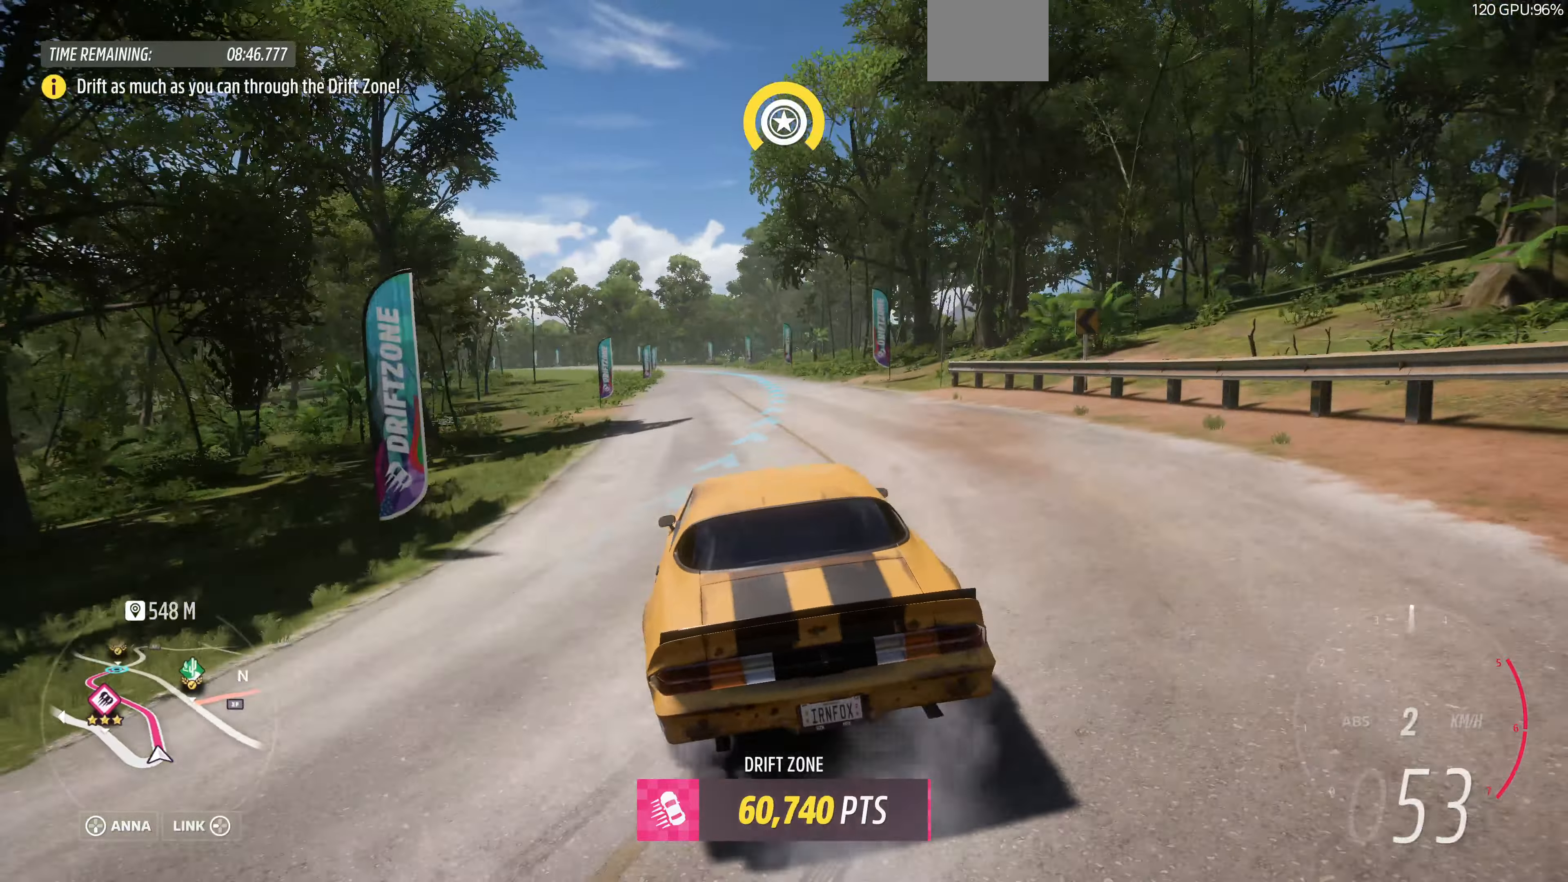
Gameplay with a controller (PlayStation layout); each line is a JSON object with the inputs held at the frame after it. "events" lists button and stick changes between this image and that frame as [ms after this image, input, new state], when the widget could be followed in between.
{"buttons": ["R2"], "left_stick": "right", "right_stick": "center", "events": [[67, "left_stick", "center"], [233, "left_stick", "right"]]}
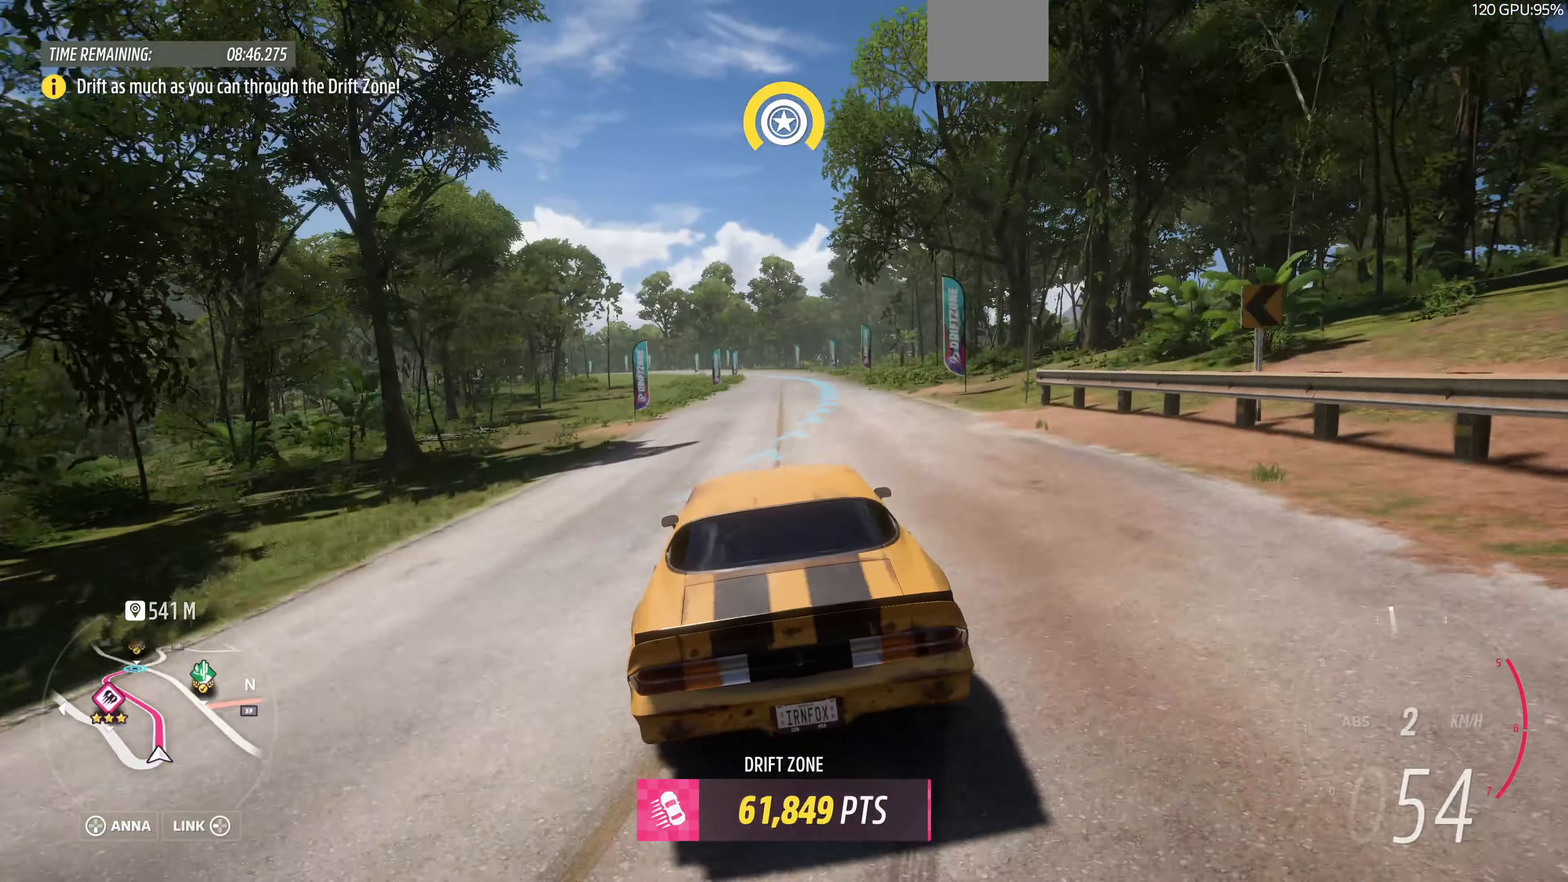
{"buttons": ["R2"], "left_stick": "center", "right_stick": "center", "events": [[33, "left_stick", "center"], [367, "left_stick", "right"], [467, "left_stick", "center"]]}
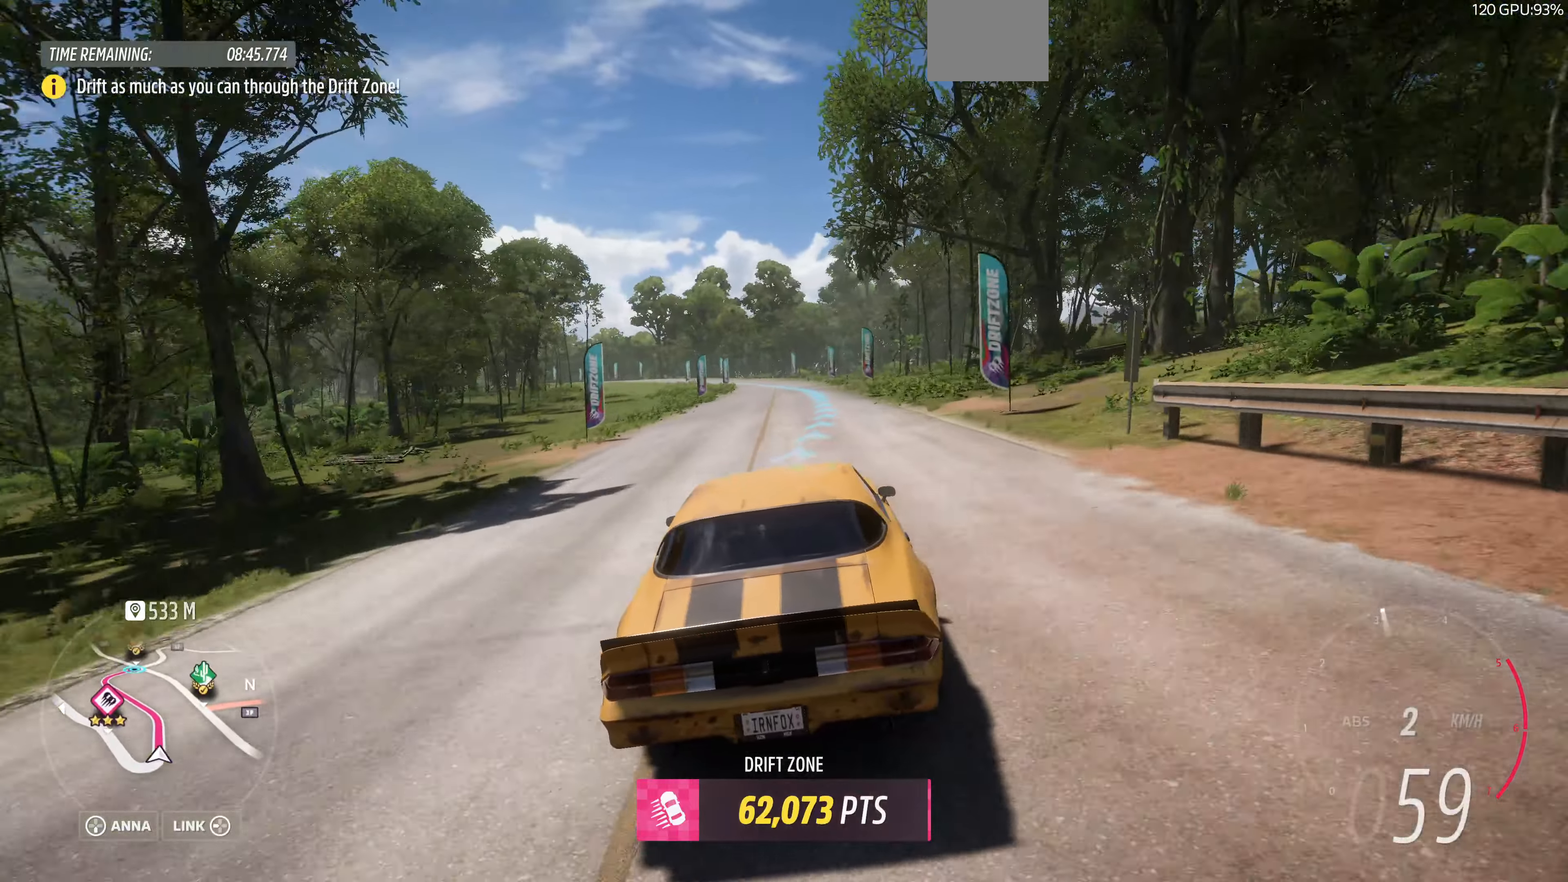
{"buttons": ["R2"], "left_stick": "center", "right_stick": "center", "events": [[67, "left_stick", "up-left"], [167, "left_stick", "center"]]}
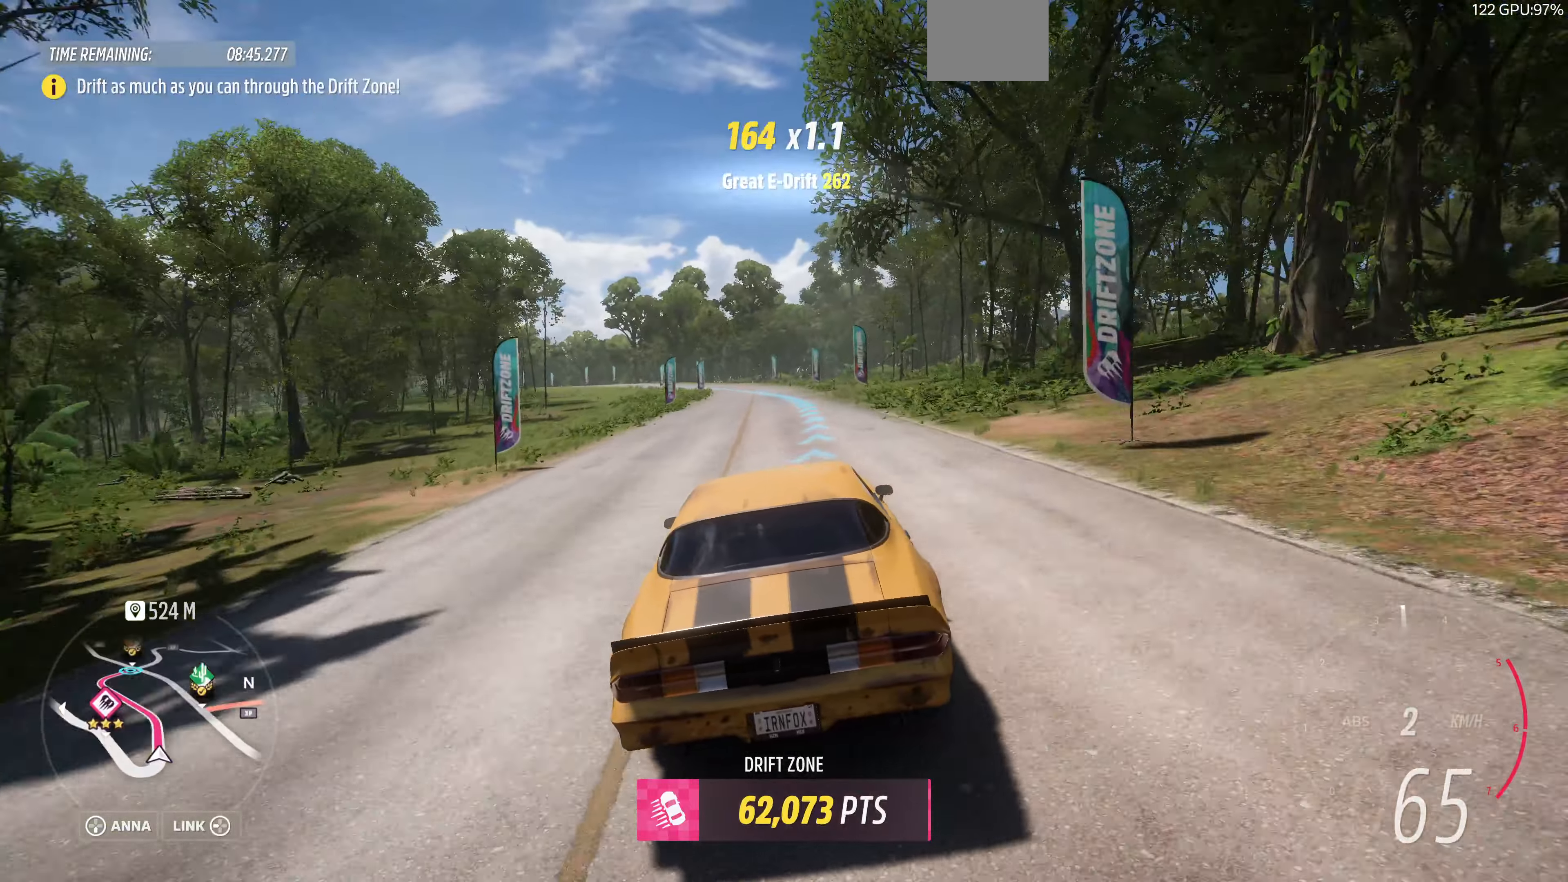
{"buttons": ["R2"], "left_stick": "center", "right_stick": "center", "events": [[100, "left_stick", "left"], [267, "left_stick", "center"]]}
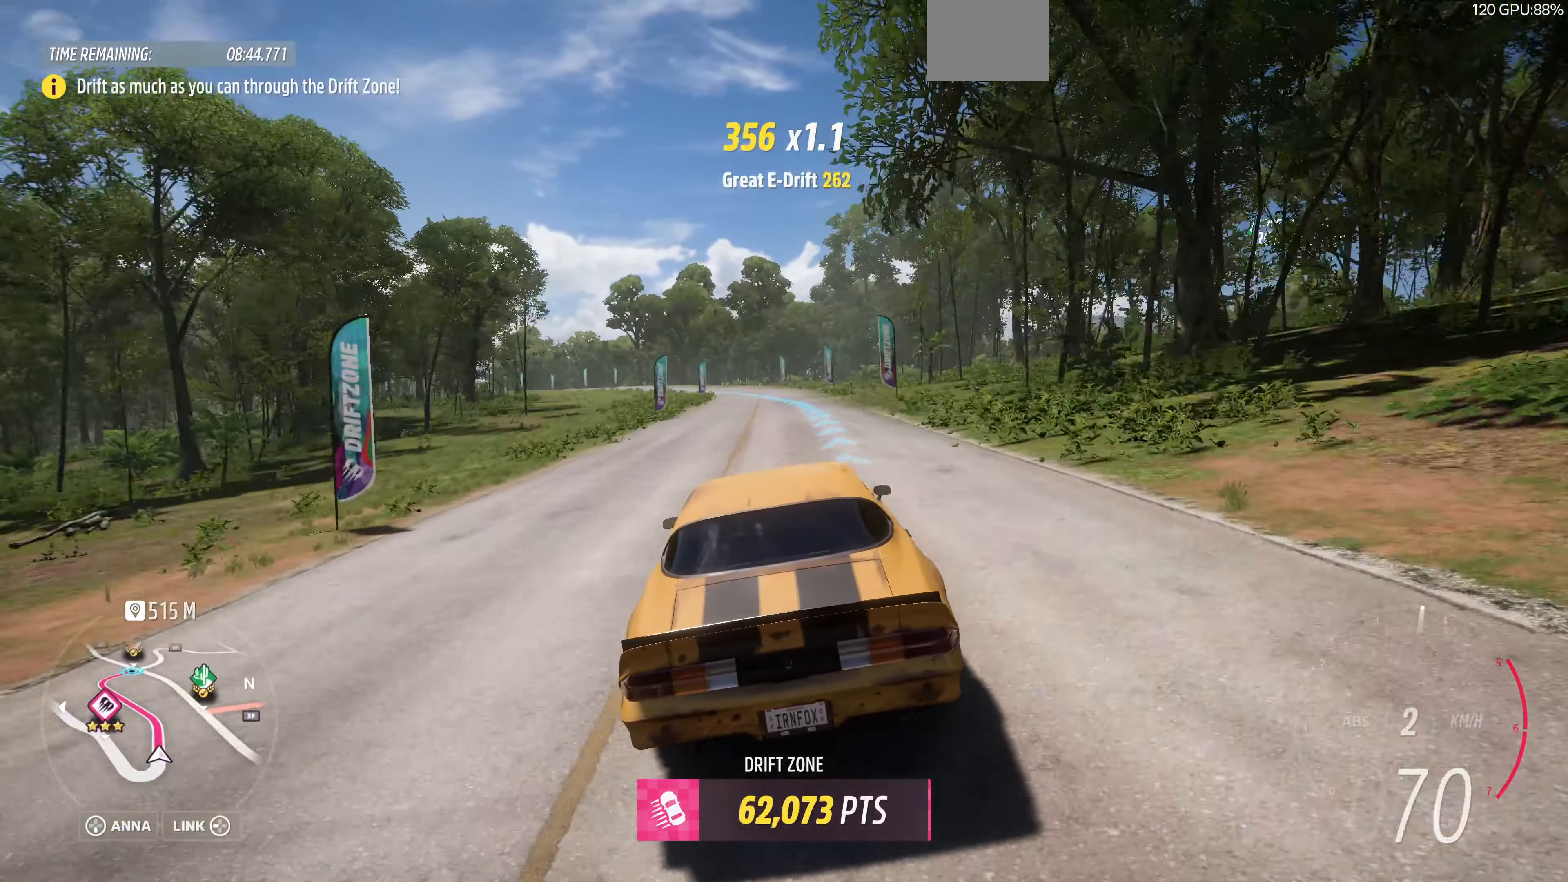
{"buttons": ["R2"], "left_stick": "center", "right_stick": "center", "events": []}
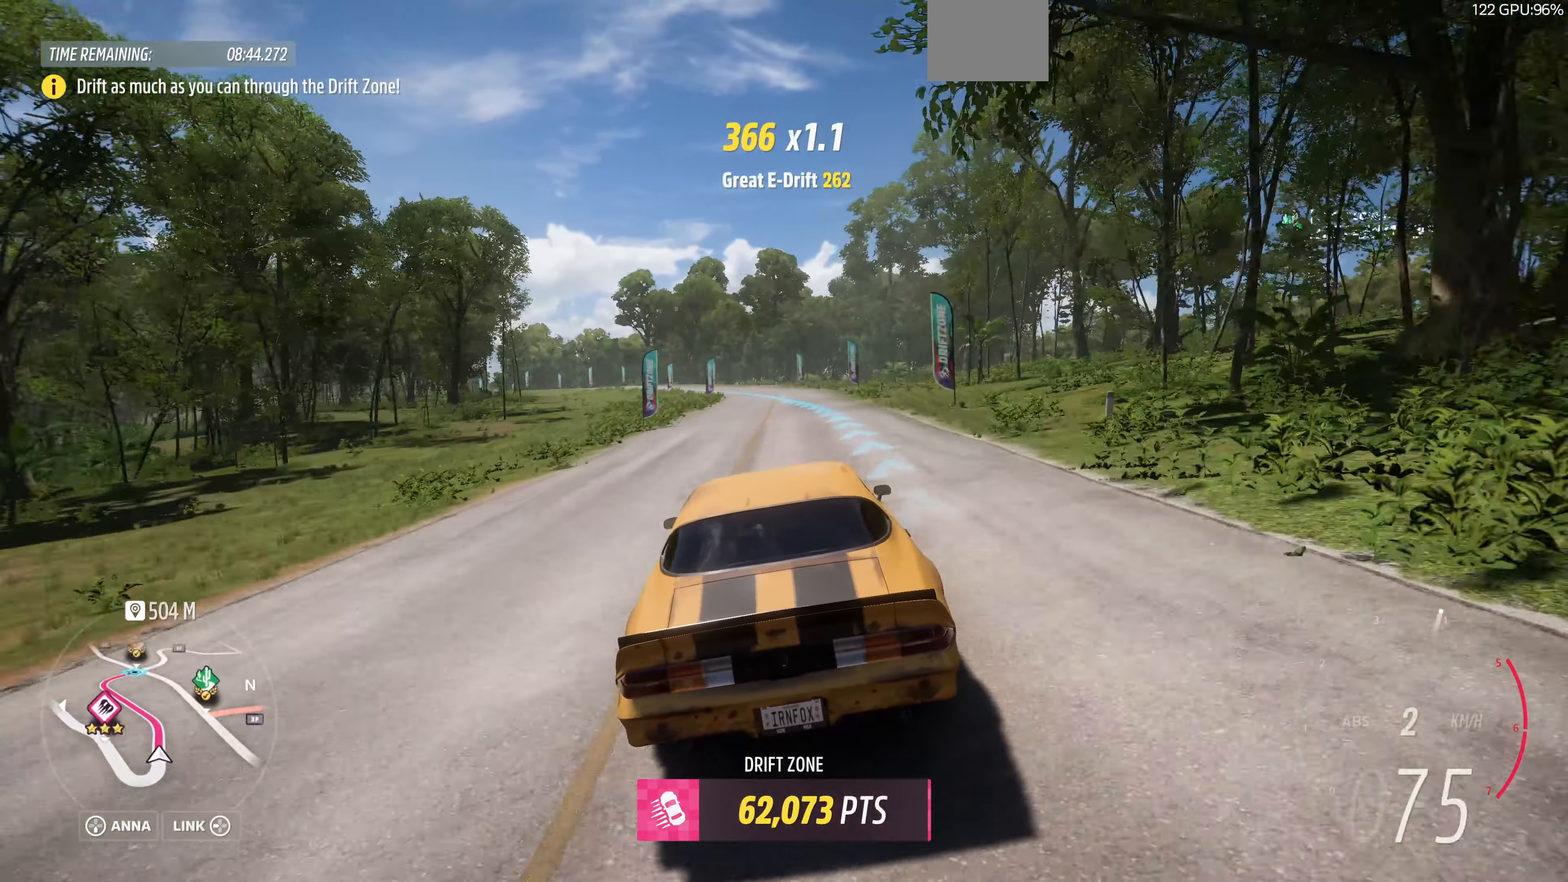
{"buttons": ["R2"], "left_stick": "center", "right_stick": "center", "events": []}
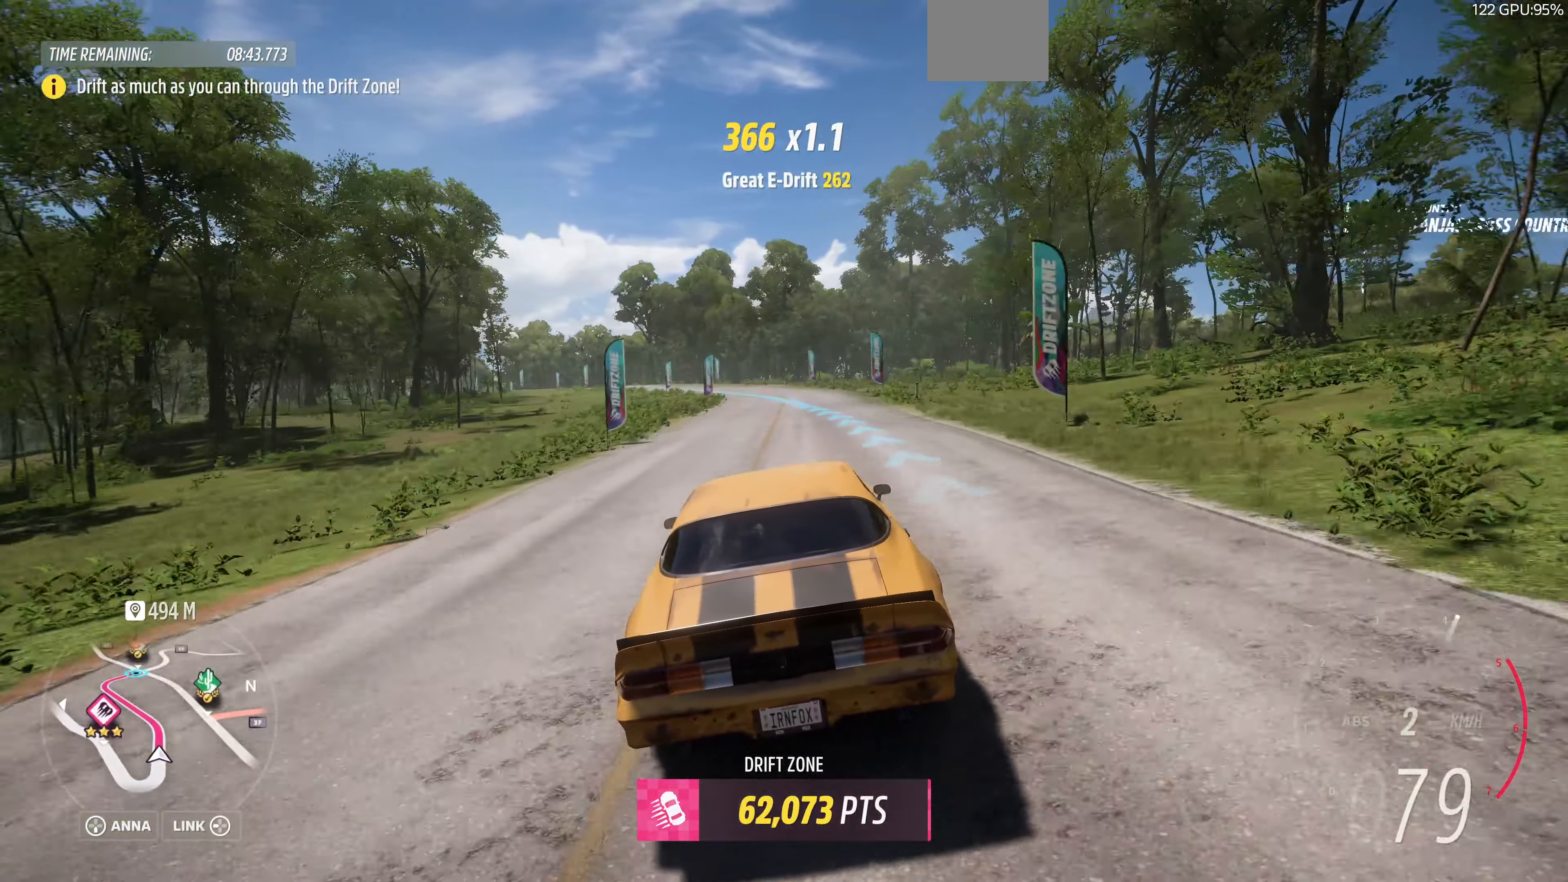
{"buttons": ["R2"], "left_stick": "center", "right_stick": "center", "events": [[367, "left_stick", "right"], [500, "left_stick", "center"]]}
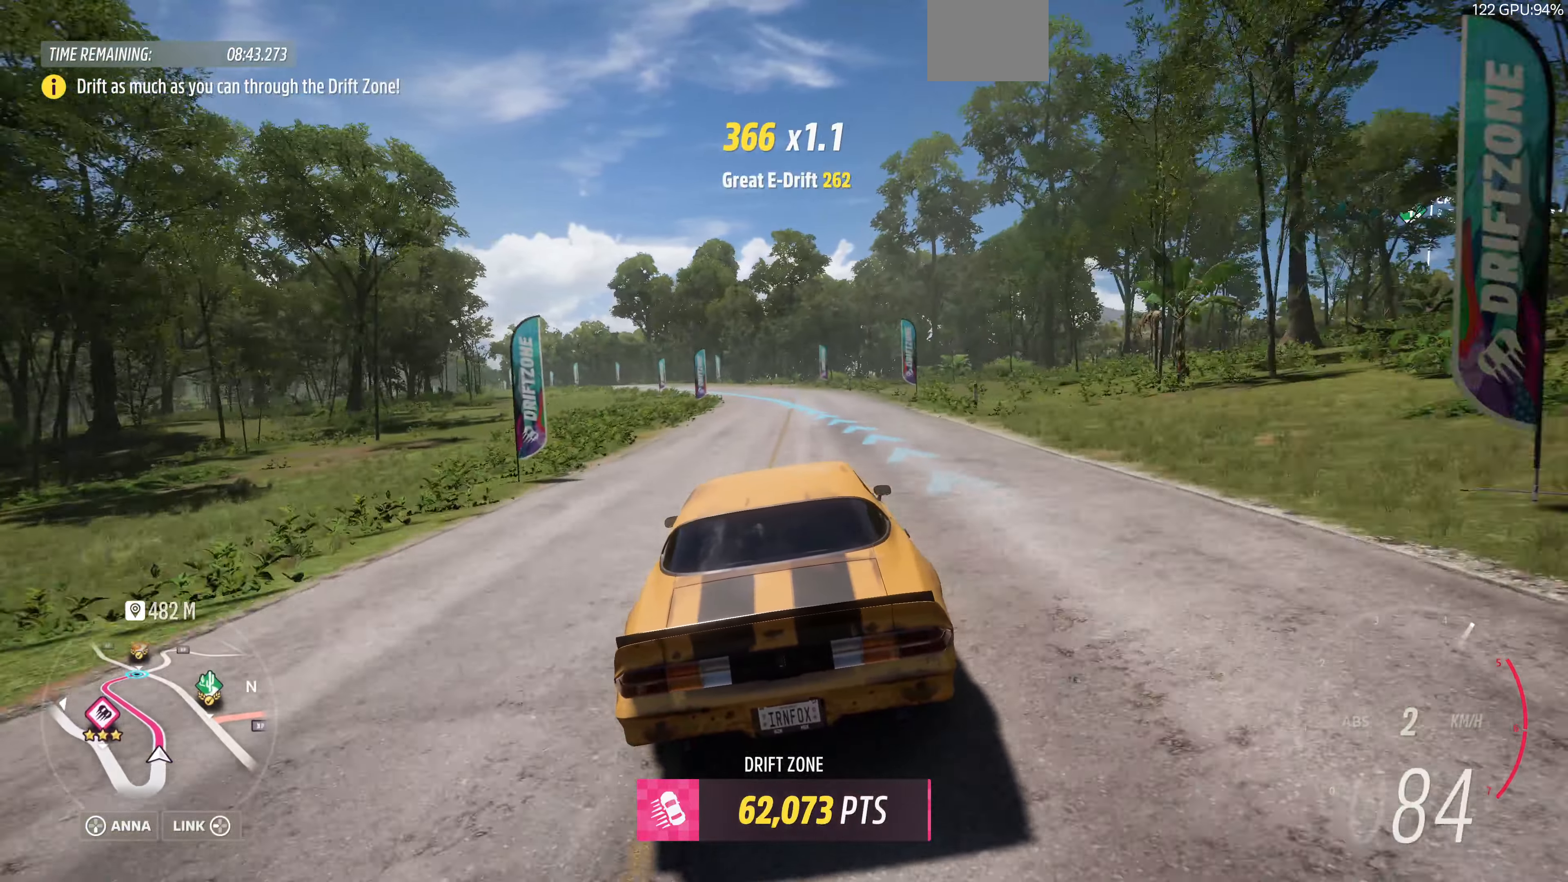
{"buttons": ["R2"], "left_stick": "down-right", "right_stick": "center", "events": [[400, "left_stick", "down-right"]]}
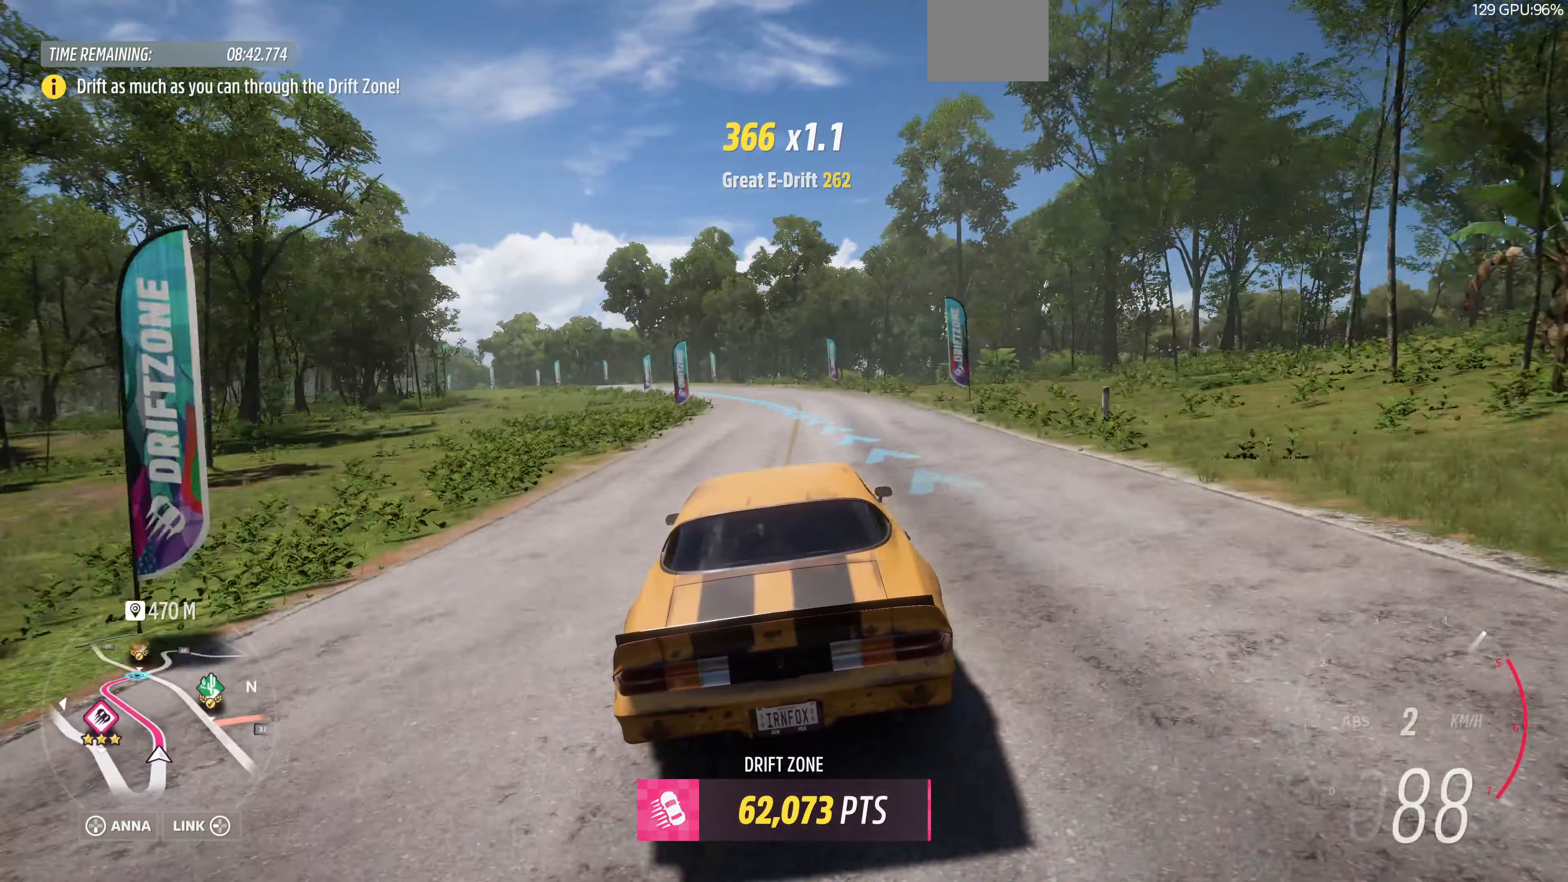
{"buttons": ["R2"], "left_stick": "center", "right_stick": "center", "events": [[100, "left_stick", "center"], [233, "left_stick", "right"], [366, "left_stick", "center"]]}
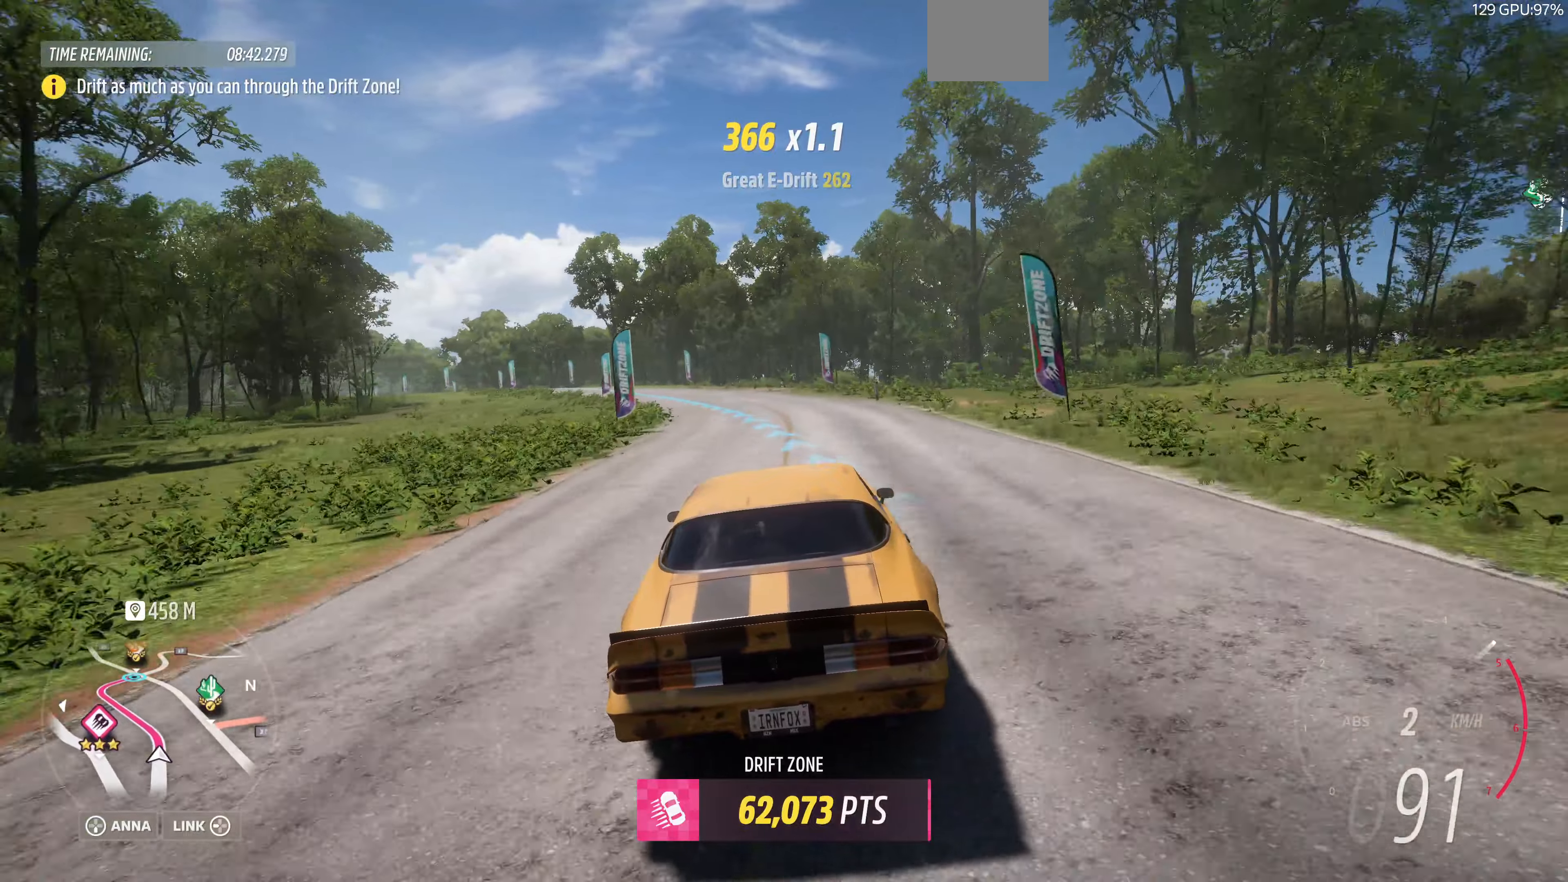
{"buttons": ["R2"], "left_stick": "center", "right_stick": "center", "events": []}
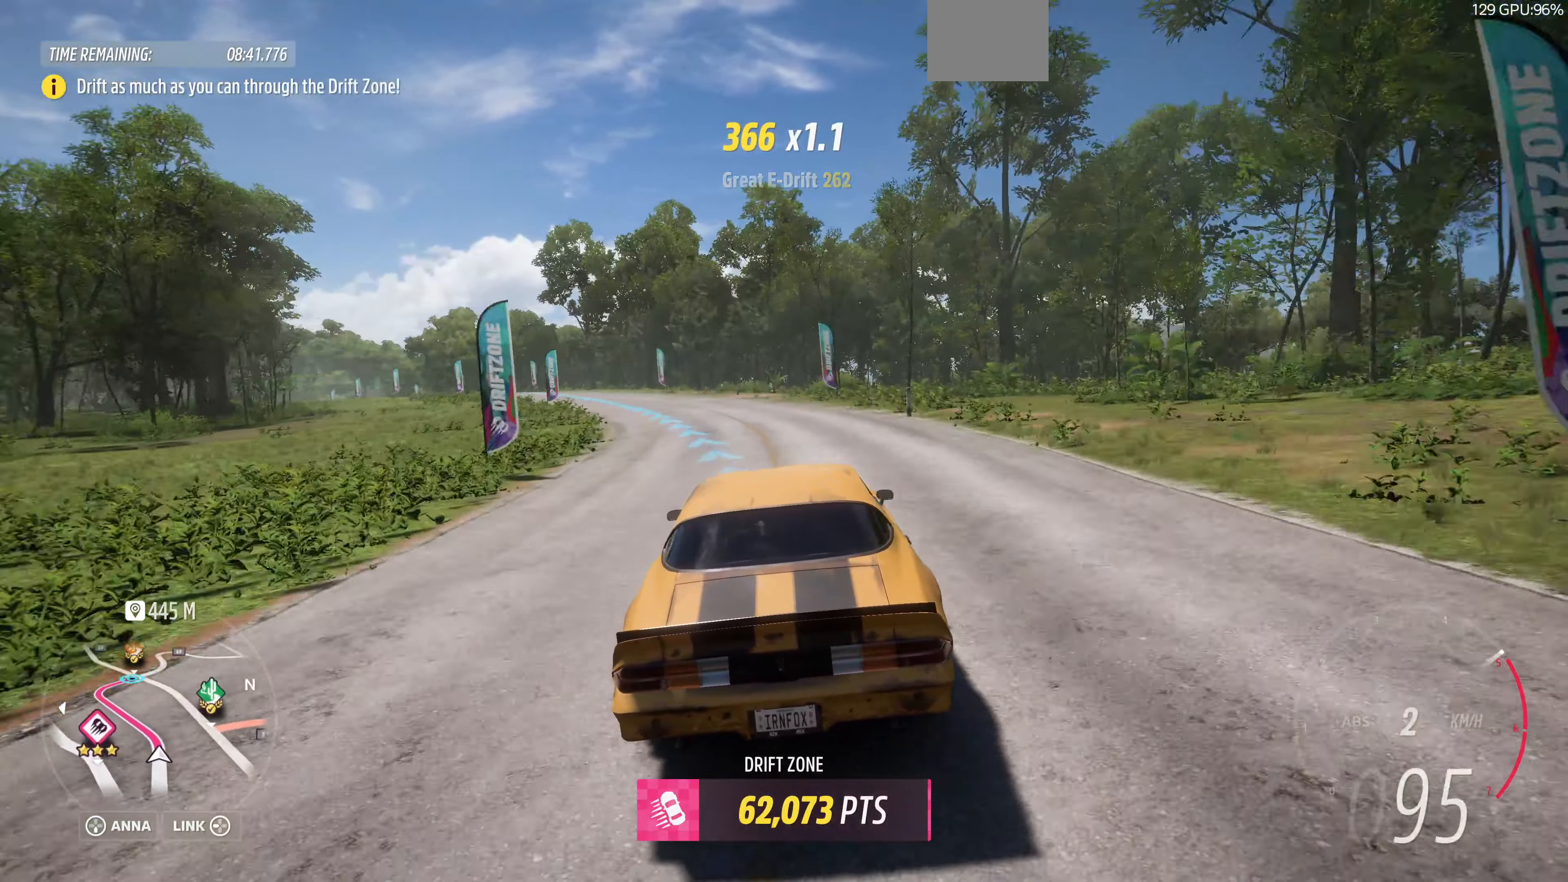
{"buttons": ["R2"], "left_stick": "left", "right_stick": "center", "events": [[166, "left_stick", "left"]]}
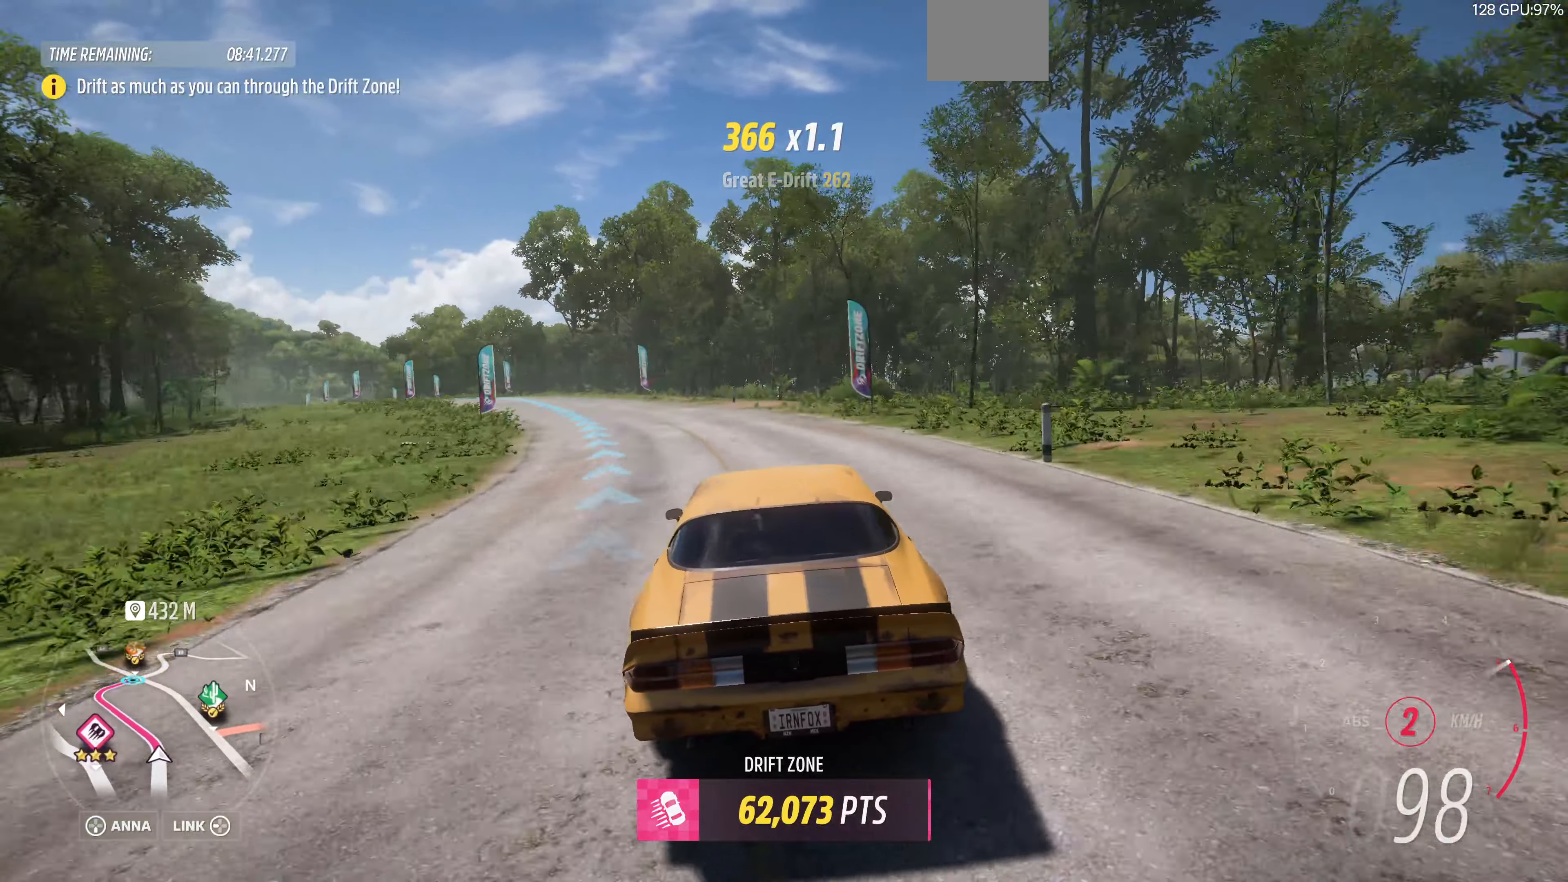
{"buttons": ["CROSS", "R2"], "left_stick": "right", "right_stick": "center", "events": [[133, "CROSS", "down"], [366, "left_stick", "center"], [433, "left_stick", "right"]]}
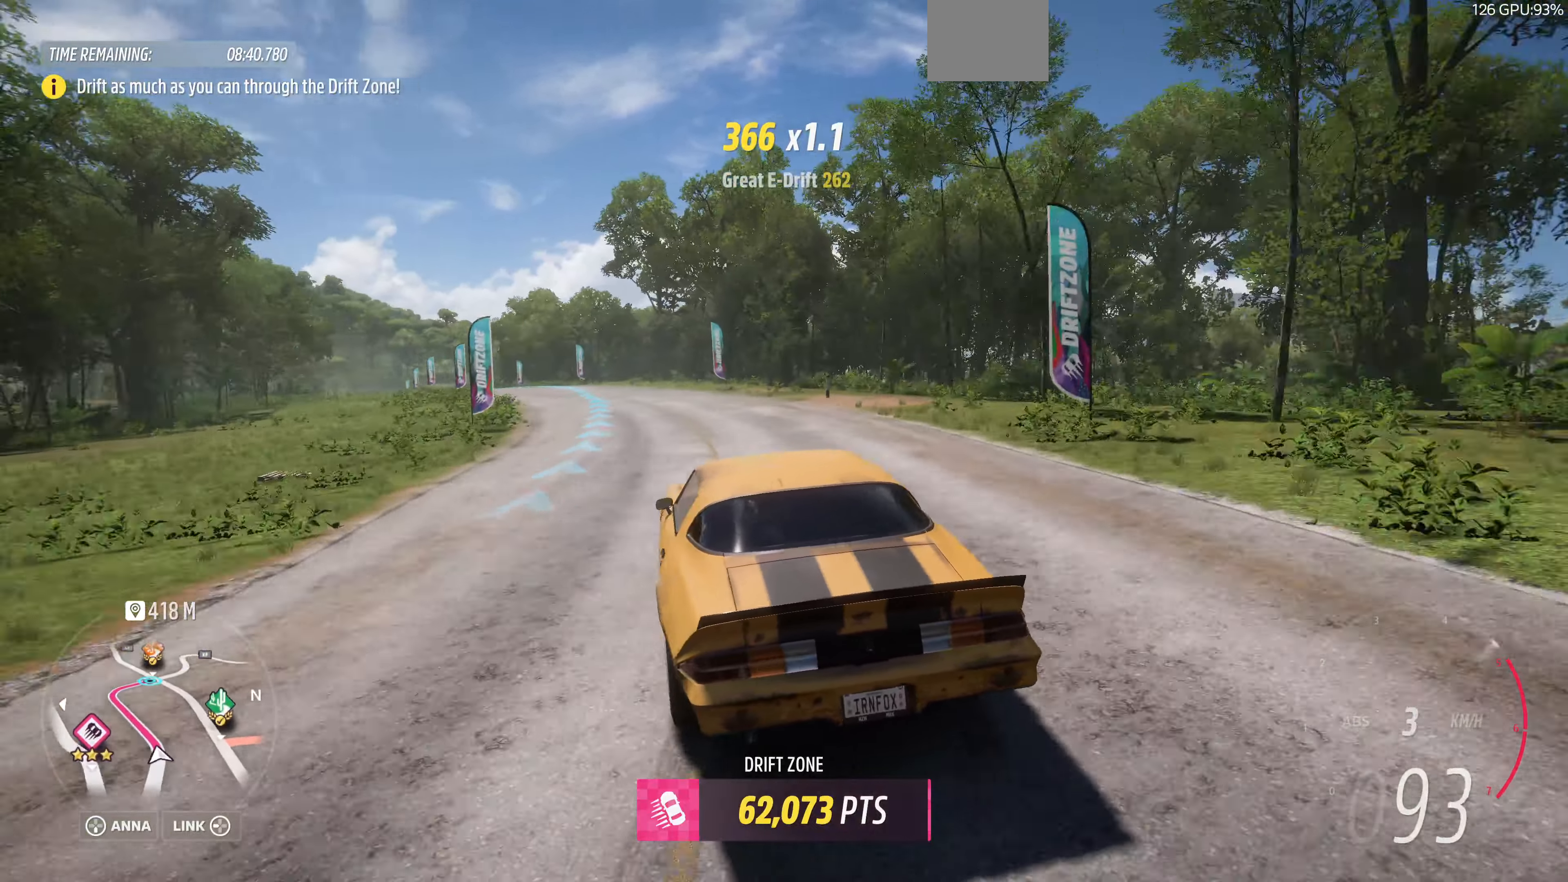
{"buttons": ["R2"], "left_stick": "center", "right_stick": "center", "events": [[233, "CROSS", "up"], [233, "left_stick", "center"]]}
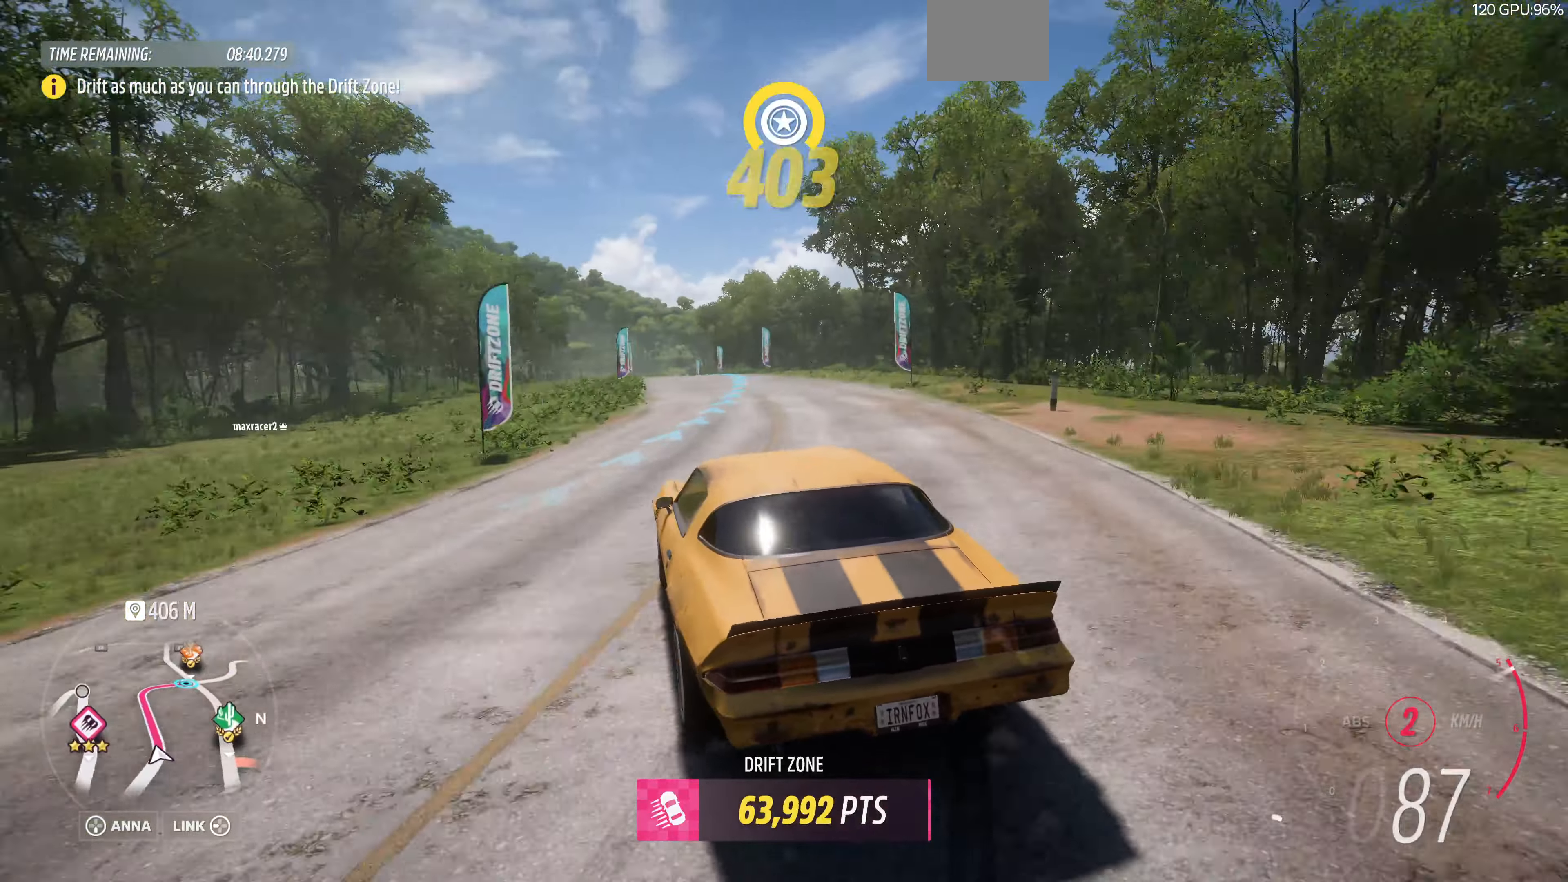
{"buttons": ["R2"], "left_stick": "center", "right_stick": "center", "events": [[100, "left_stick", "right"], [366, "left_stick", "center"]]}
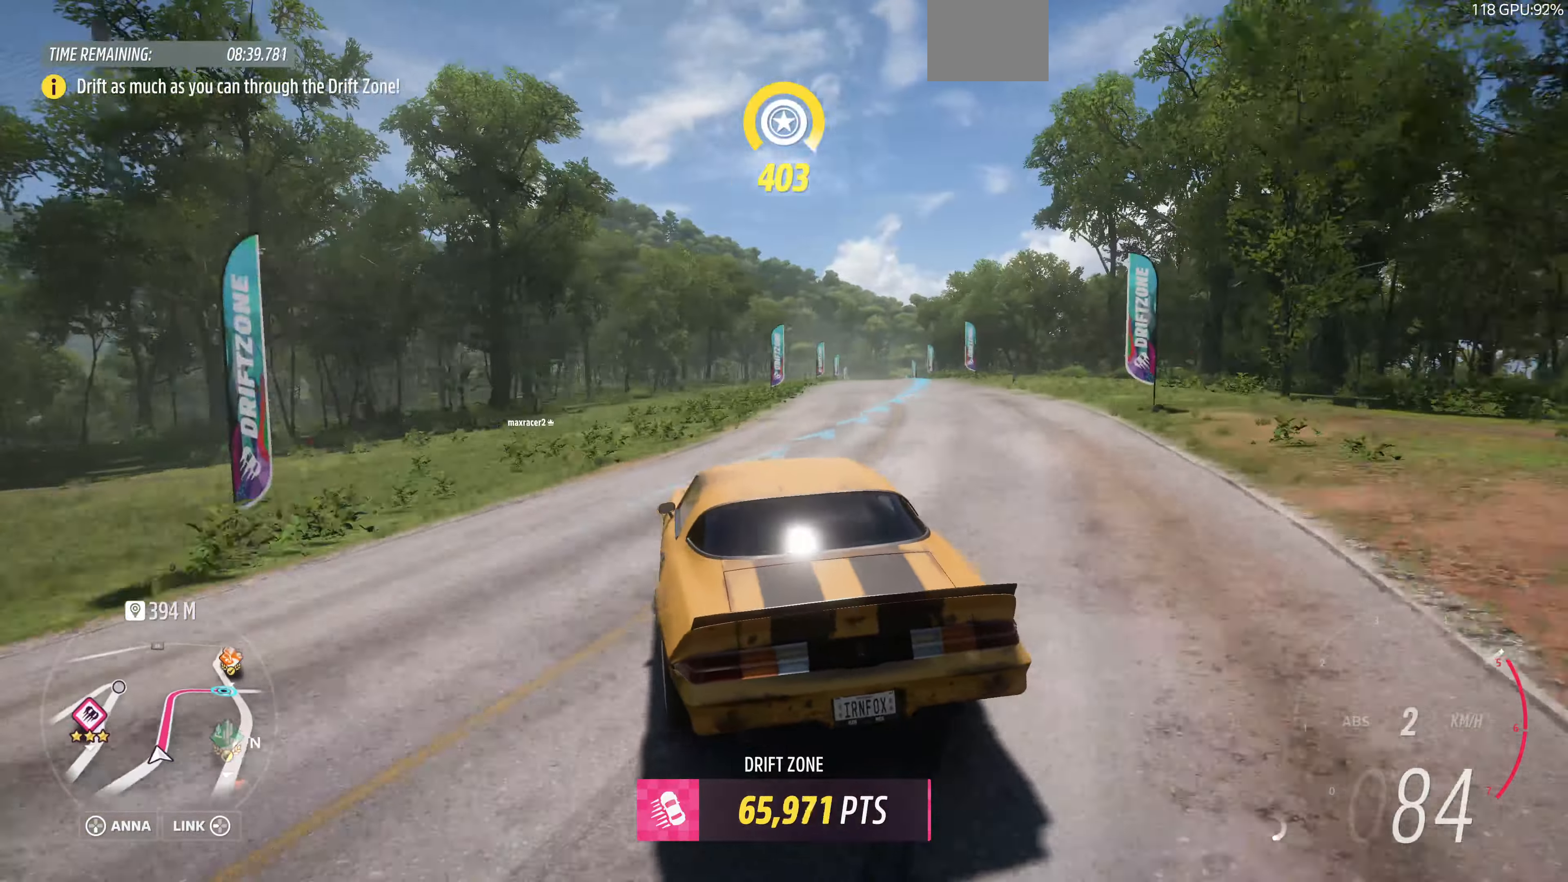
{"buttons": ["R2"], "left_stick": "center", "right_stick": "center", "events": [[33, "left_stick", "right"], [366, "left_stick", "center"]]}
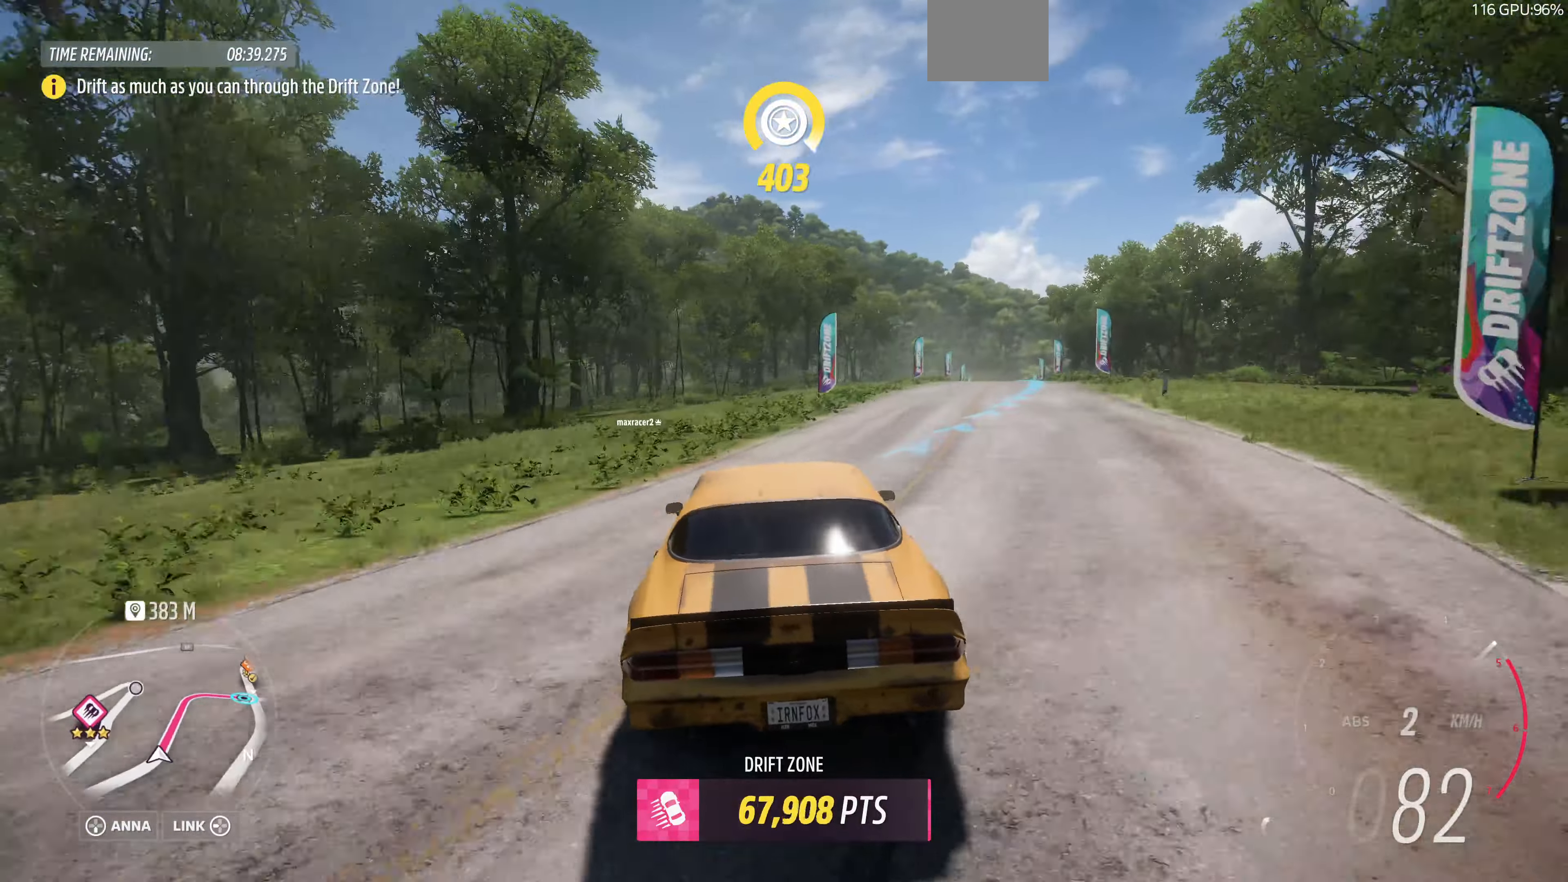
{"buttons": ["R2"], "left_stick": "down-right", "right_stick": "center", "events": [[66, "left_stick", "right"], [166, "left_stick", "center"], [366, "left_stick", "down-right"]]}
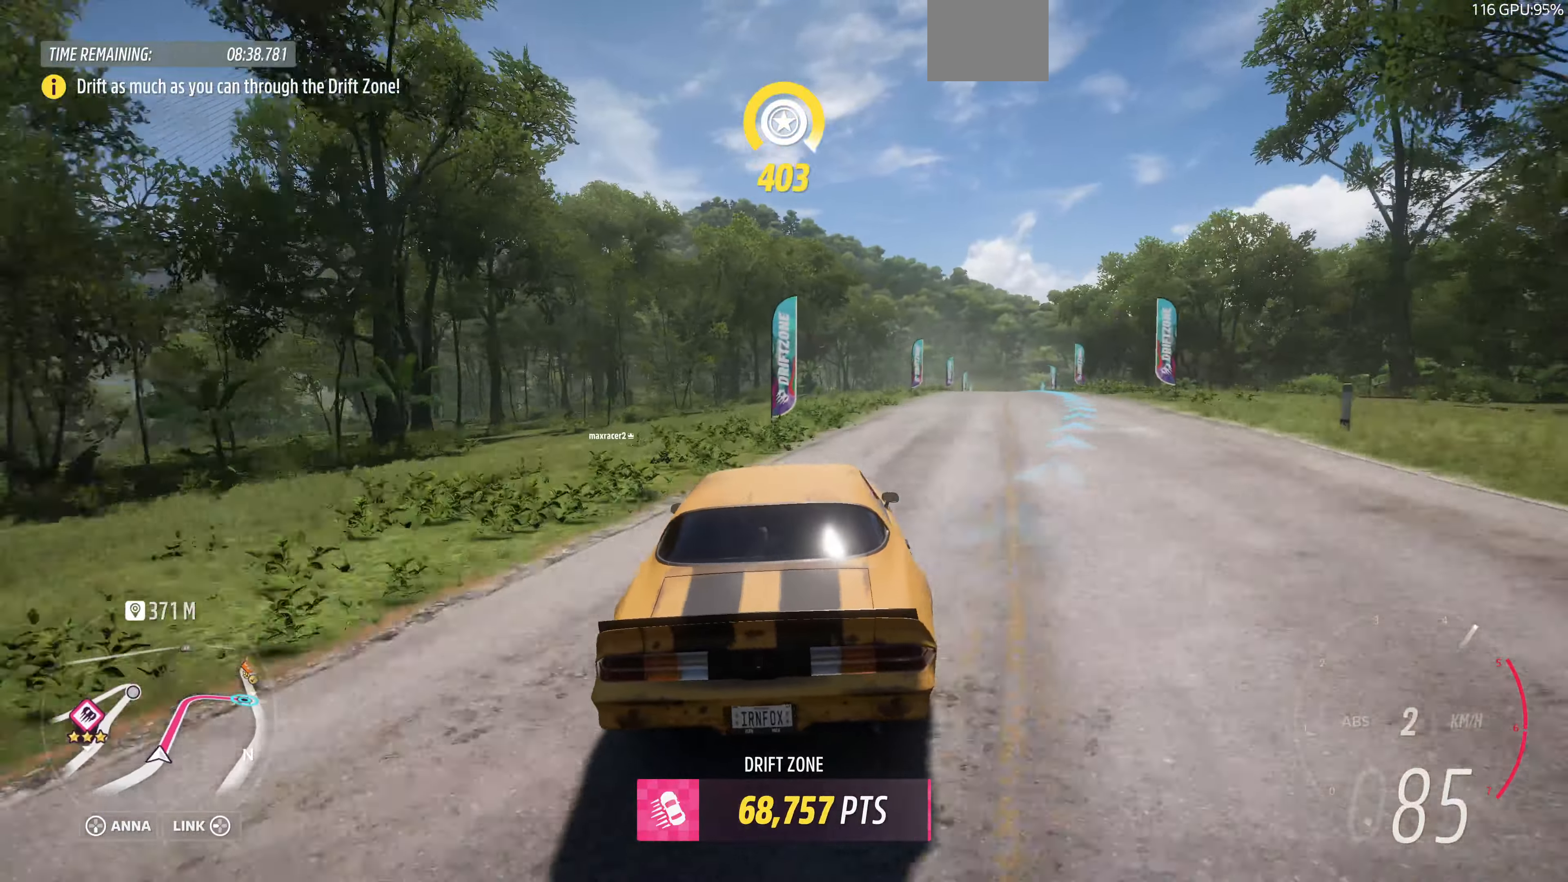
{"buttons": ["R2"], "left_stick": "center", "right_stick": "center", "events": [[433, "left_stick", "center"]]}
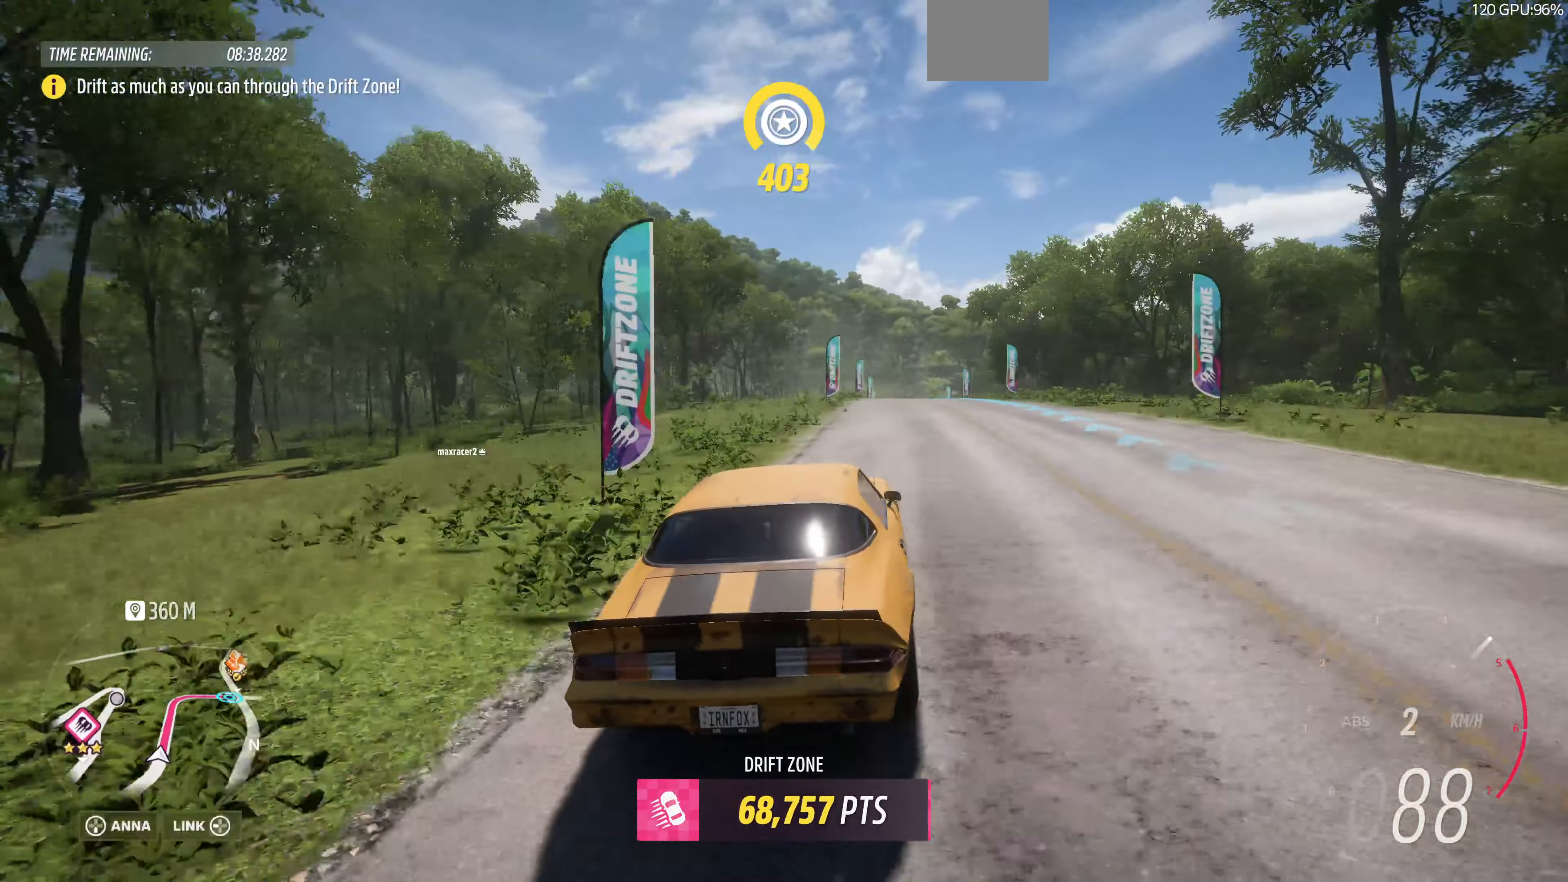
{"buttons": ["R2"], "left_stick": "right", "right_stick": "center", "events": [[200, "left_stick", "left"], [433, "left_stick", "right"]]}
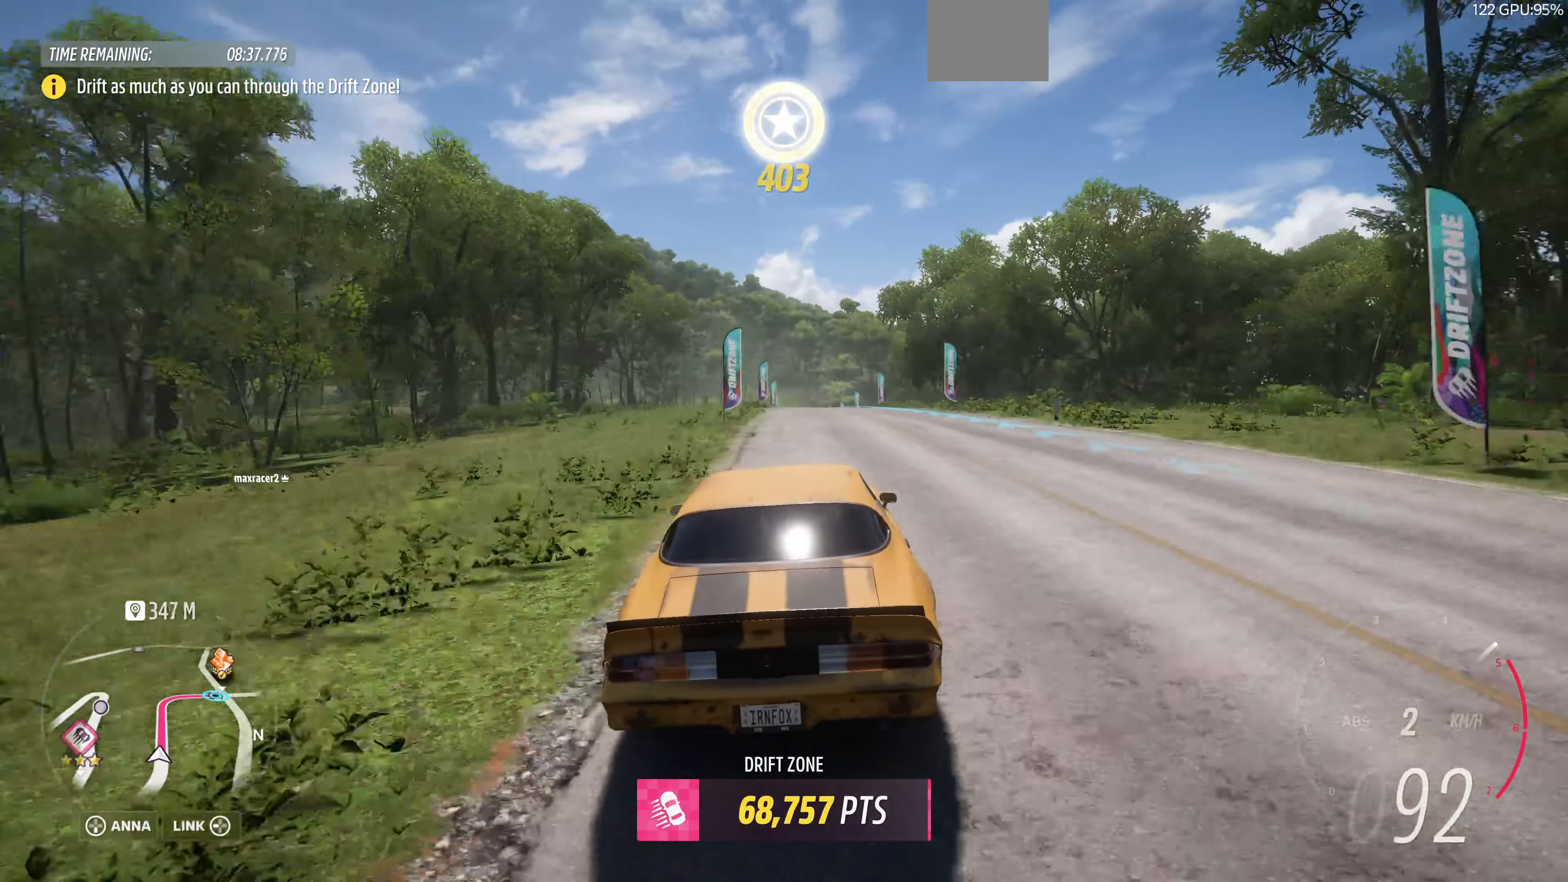
{"buttons": ["R2"], "left_stick": "down-right", "right_stick": "center", "events": [[200, "left_stick", "center"], [434, "left_stick", "down-right"]]}
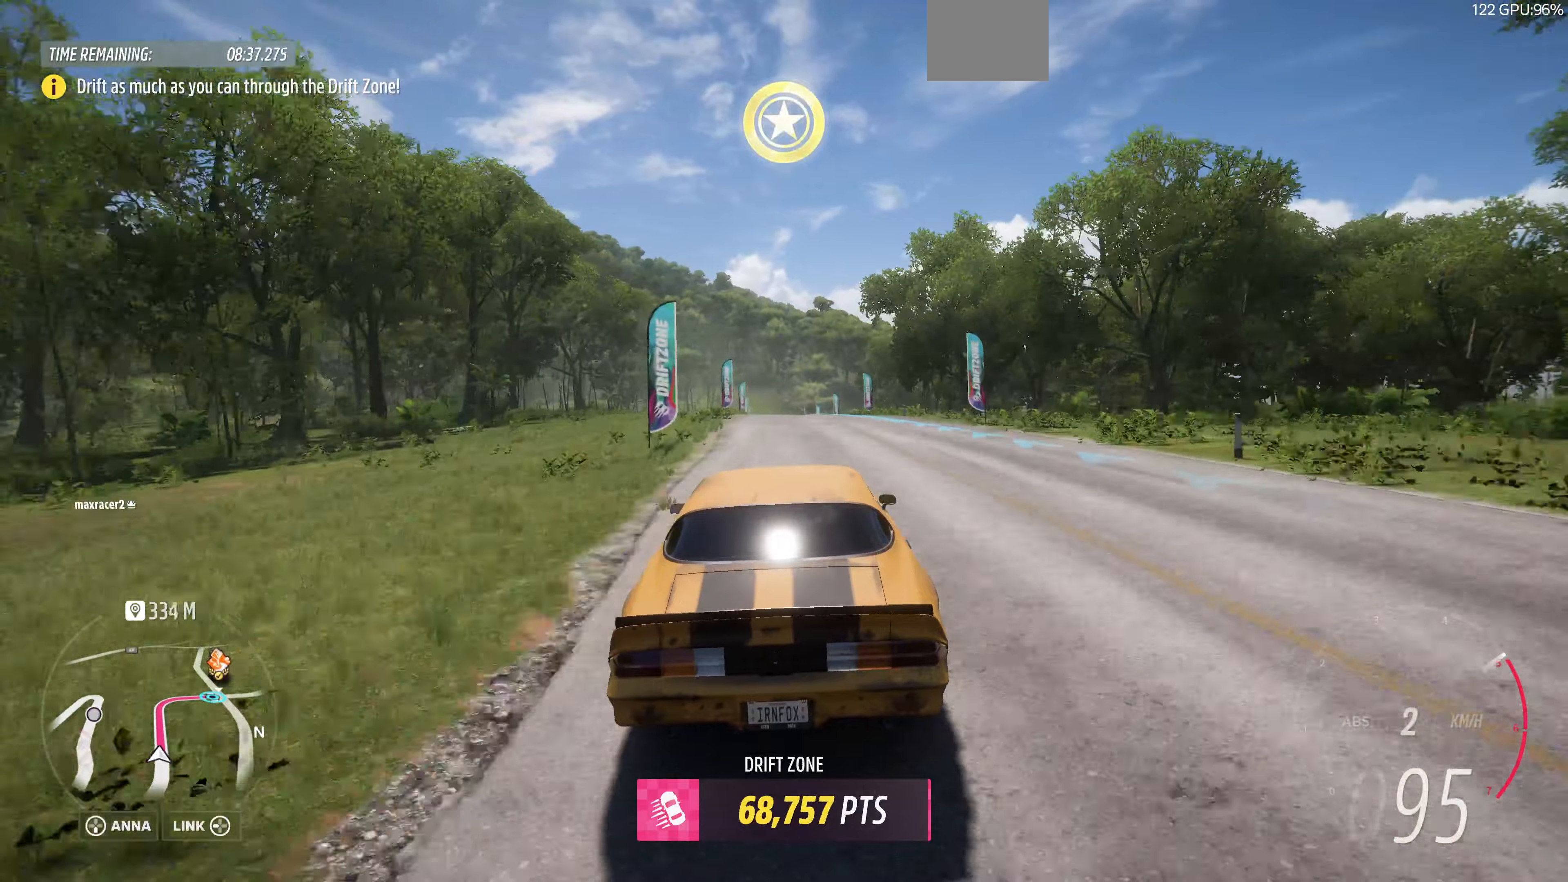
{"buttons": ["R2"], "left_stick": "center", "right_stick": "center", "events": [[100, "left_stick", "center"]]}
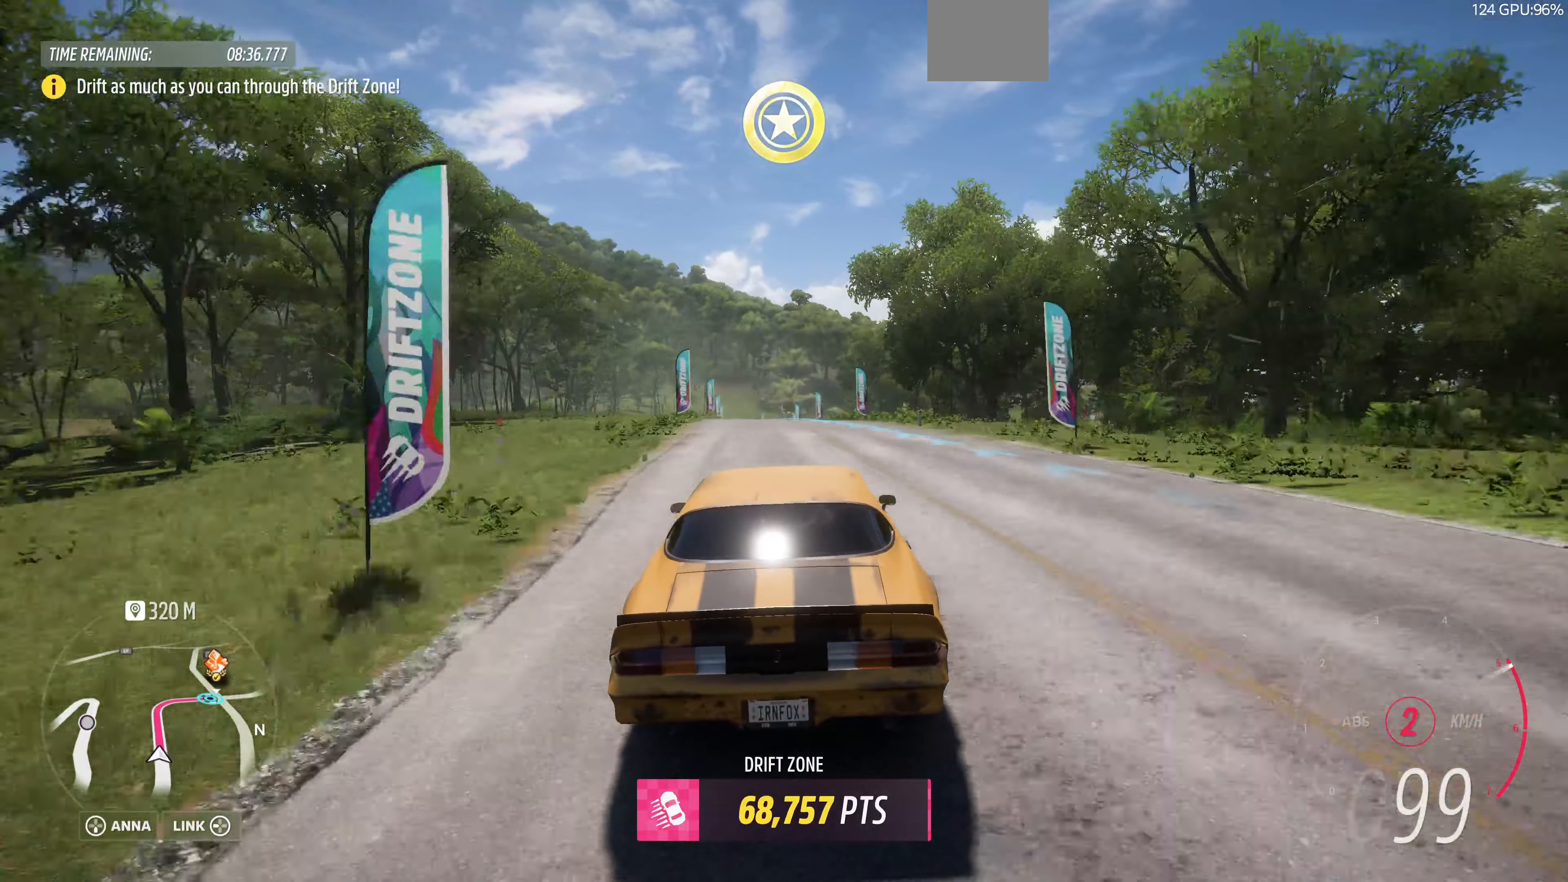
{"buttons": ["R2"], "left_stick": "center", "right_stick": "center", "events": []}
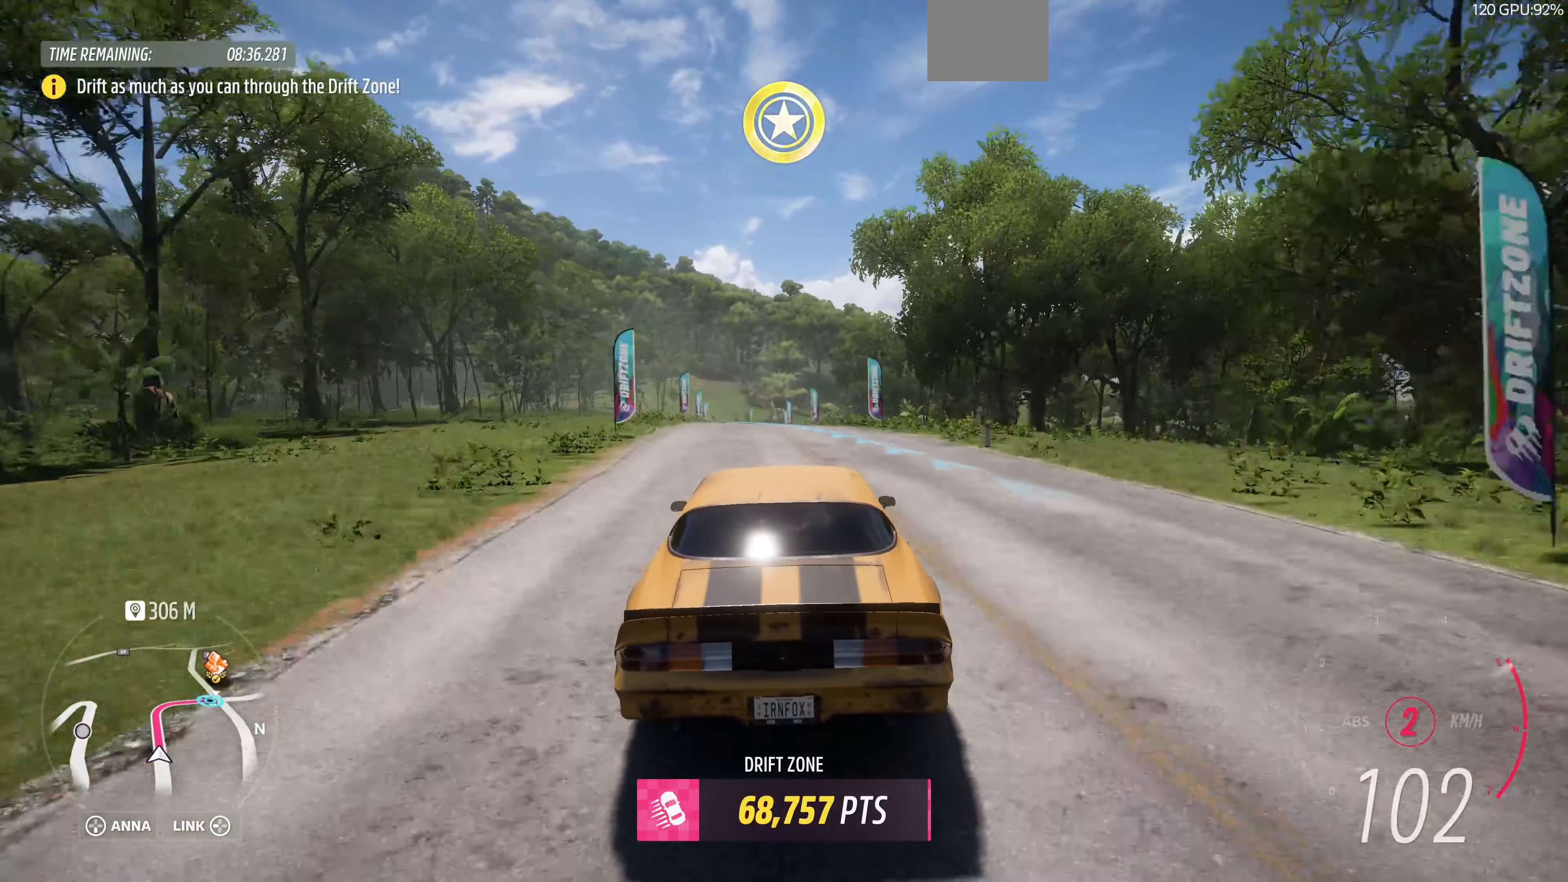
{"buttons": [], "left_stick": "up-left", "right_stick": "center", "events": [[200, "R2", "up"], [367, "left_stick", "left"], [434, "left_stick", "up-left"]]}
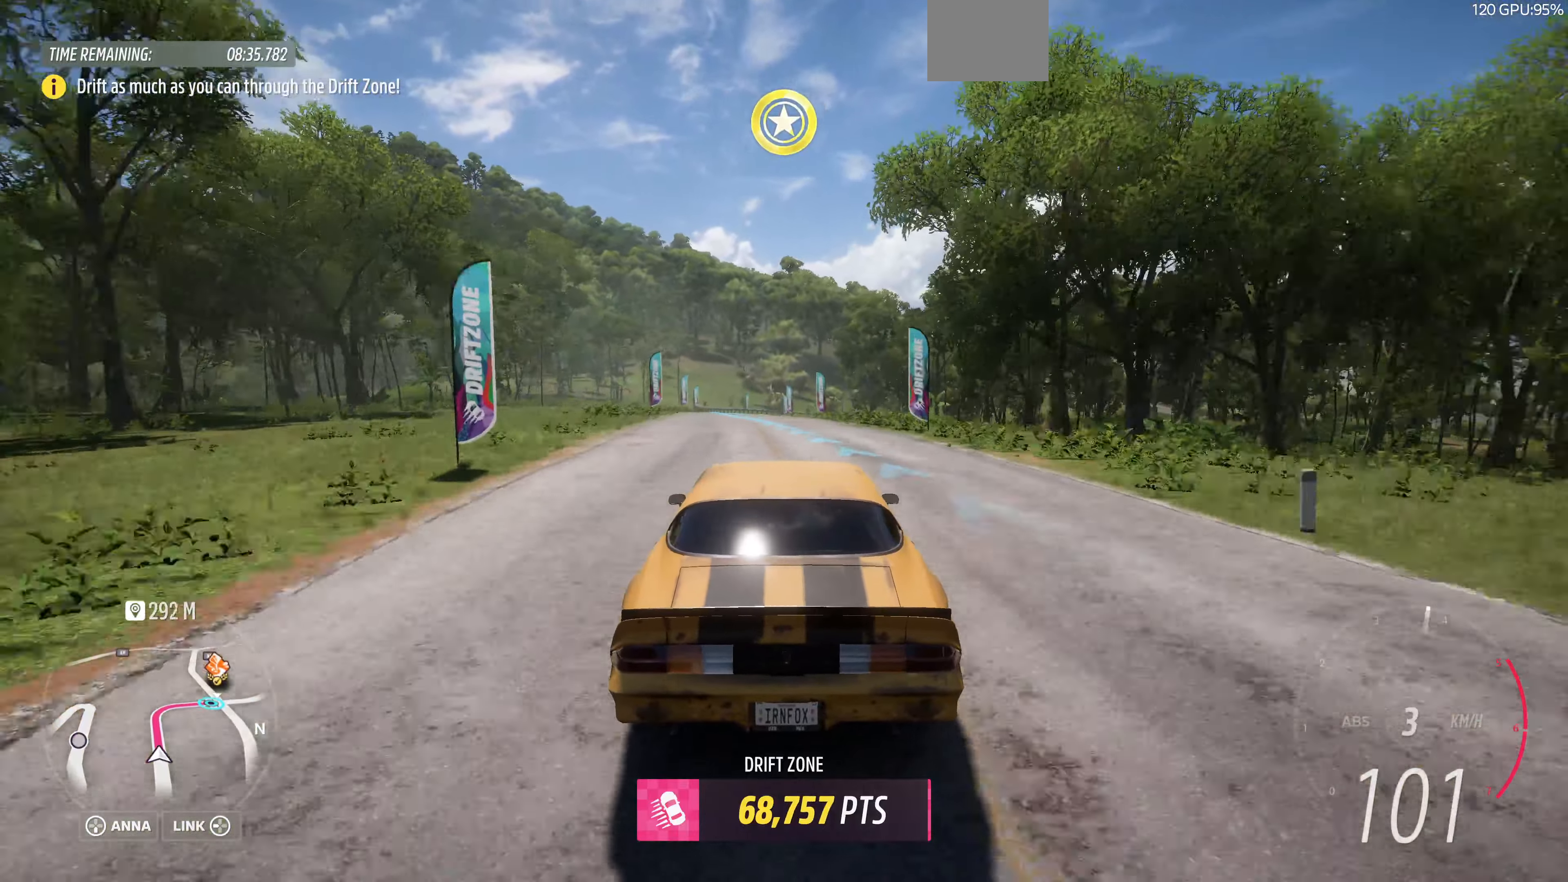
{"buttons": [], "left_stick": "up-left", "right_stick": "center", "events": [[34, "left_stick", "center"], [367, "left_stick", "up-left"]]}
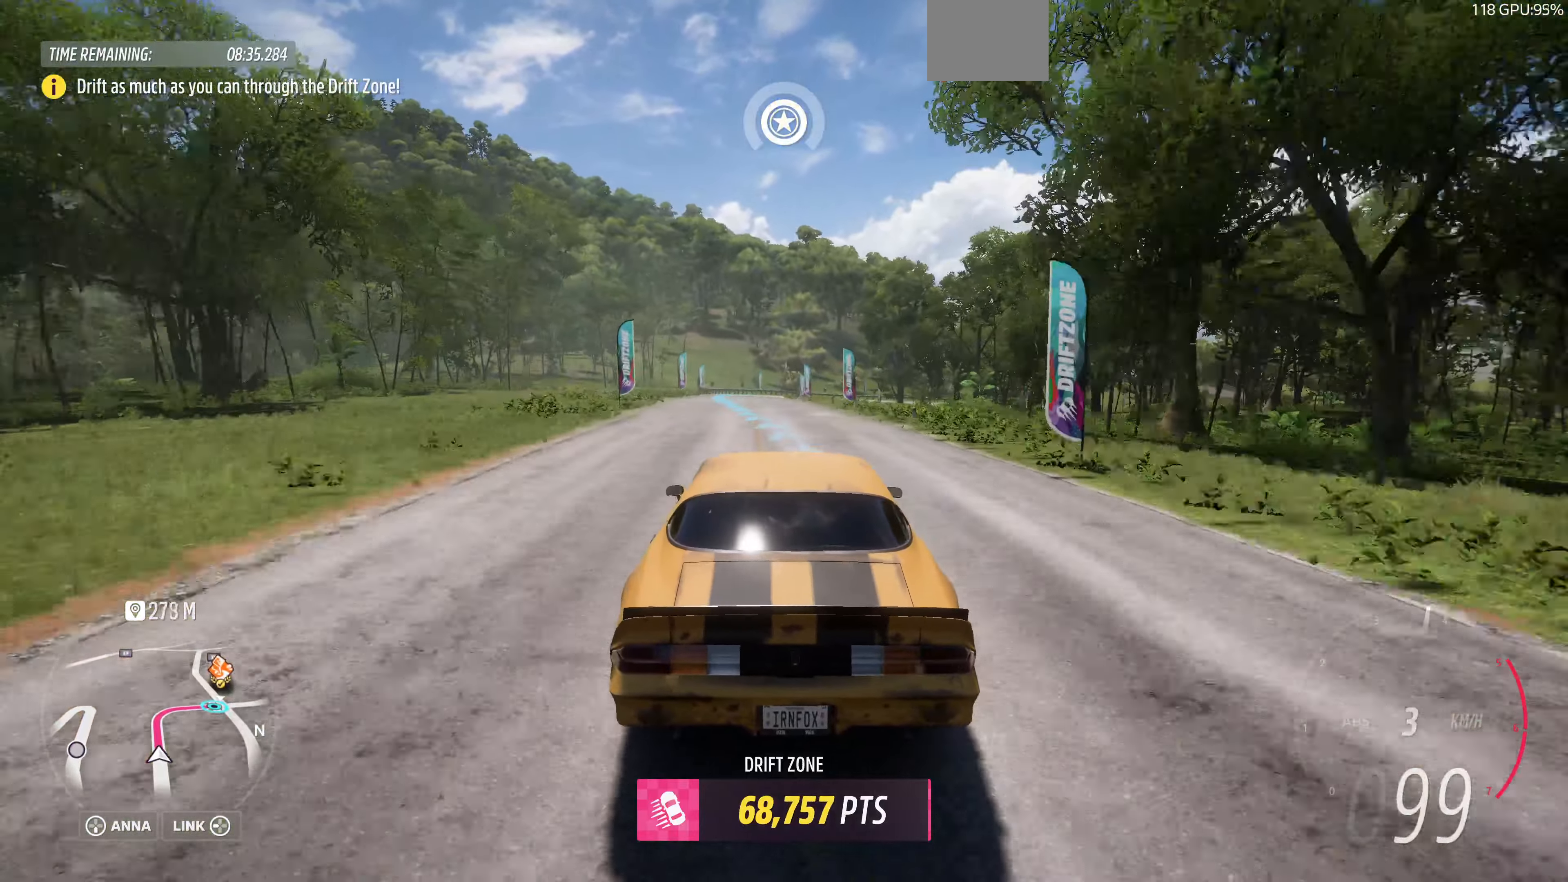
{"buttons": [], "left_stick": "center", "right_stick": "center", "events": [[334, "left_stick", "up-right"], [400, "left_stick", "center"]]}
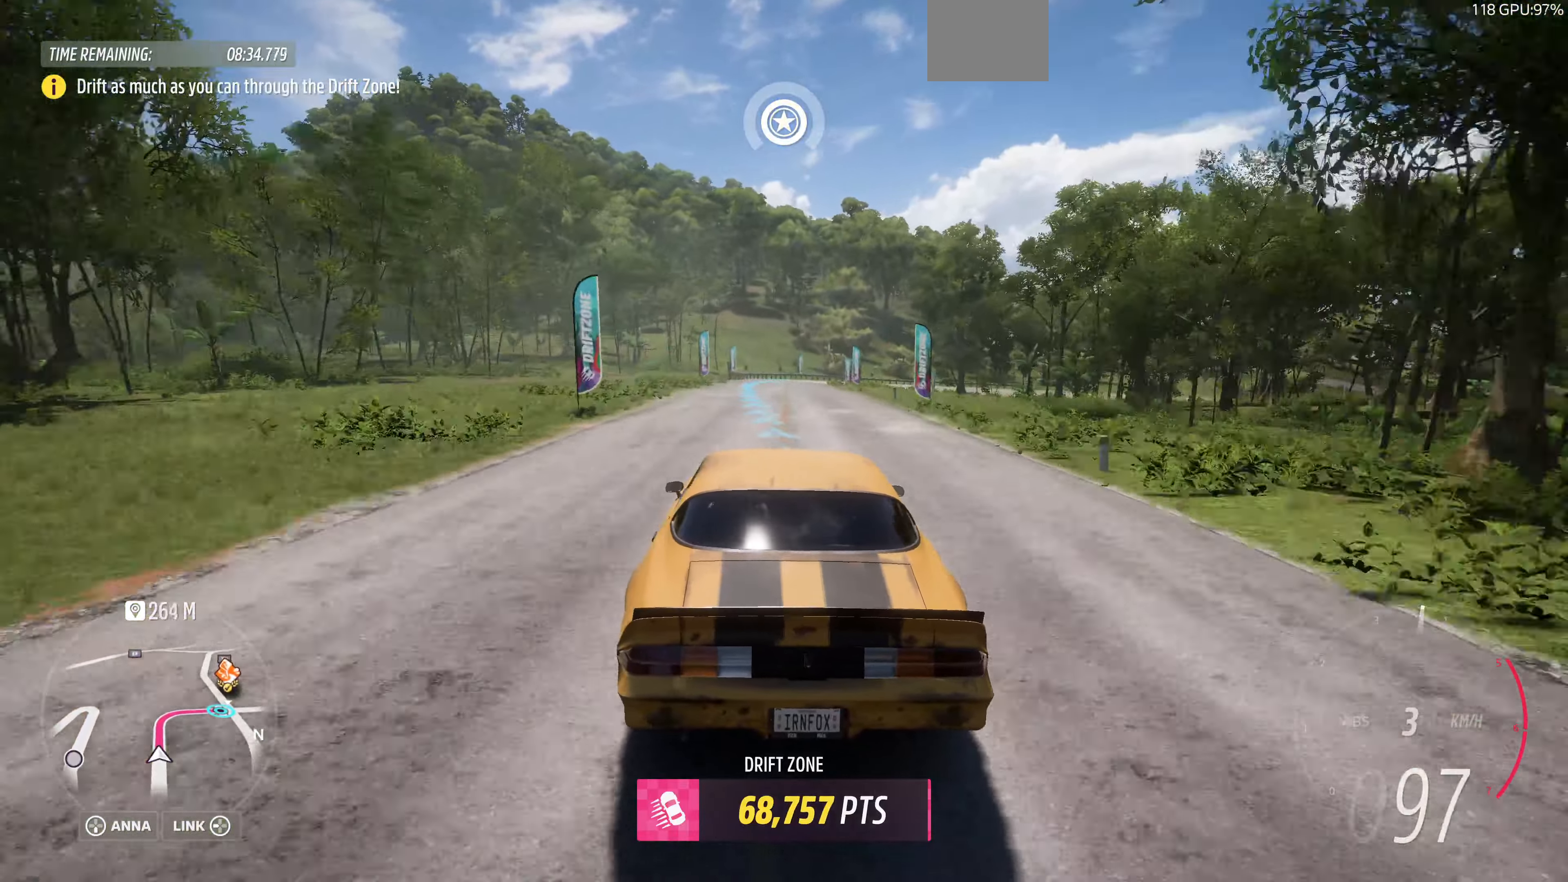
{"buttons": [], "left_stick": "center", "right_stick": "center", "events": []}
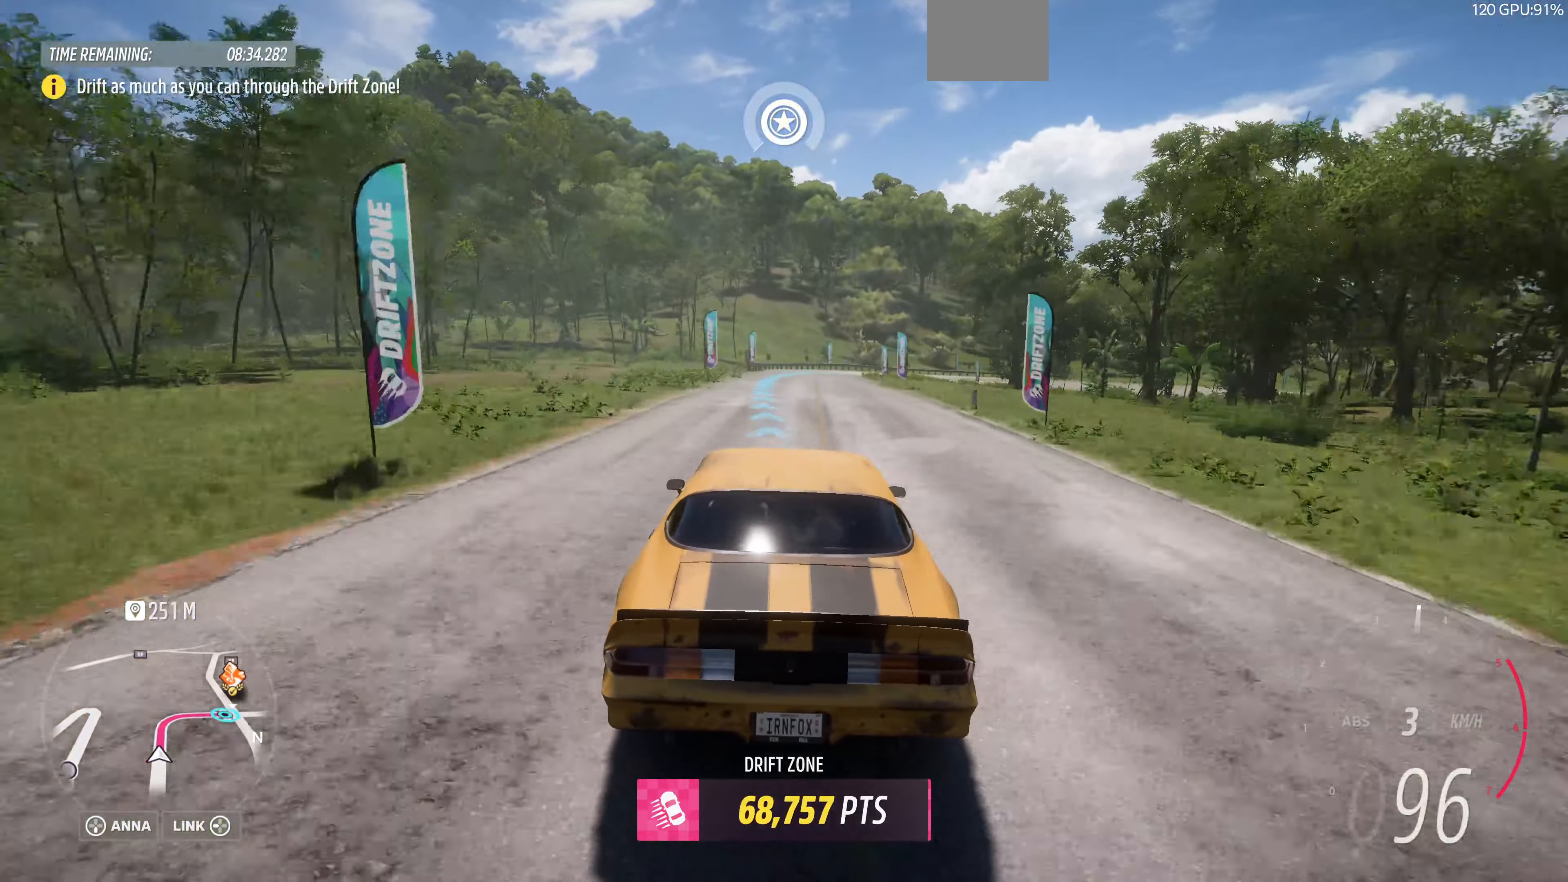
{"buttons": [], "left_stick": "center", "right_stick": "center", "events": [[200, "left_stick", "right"], [367, "left_stick", "center"]]}
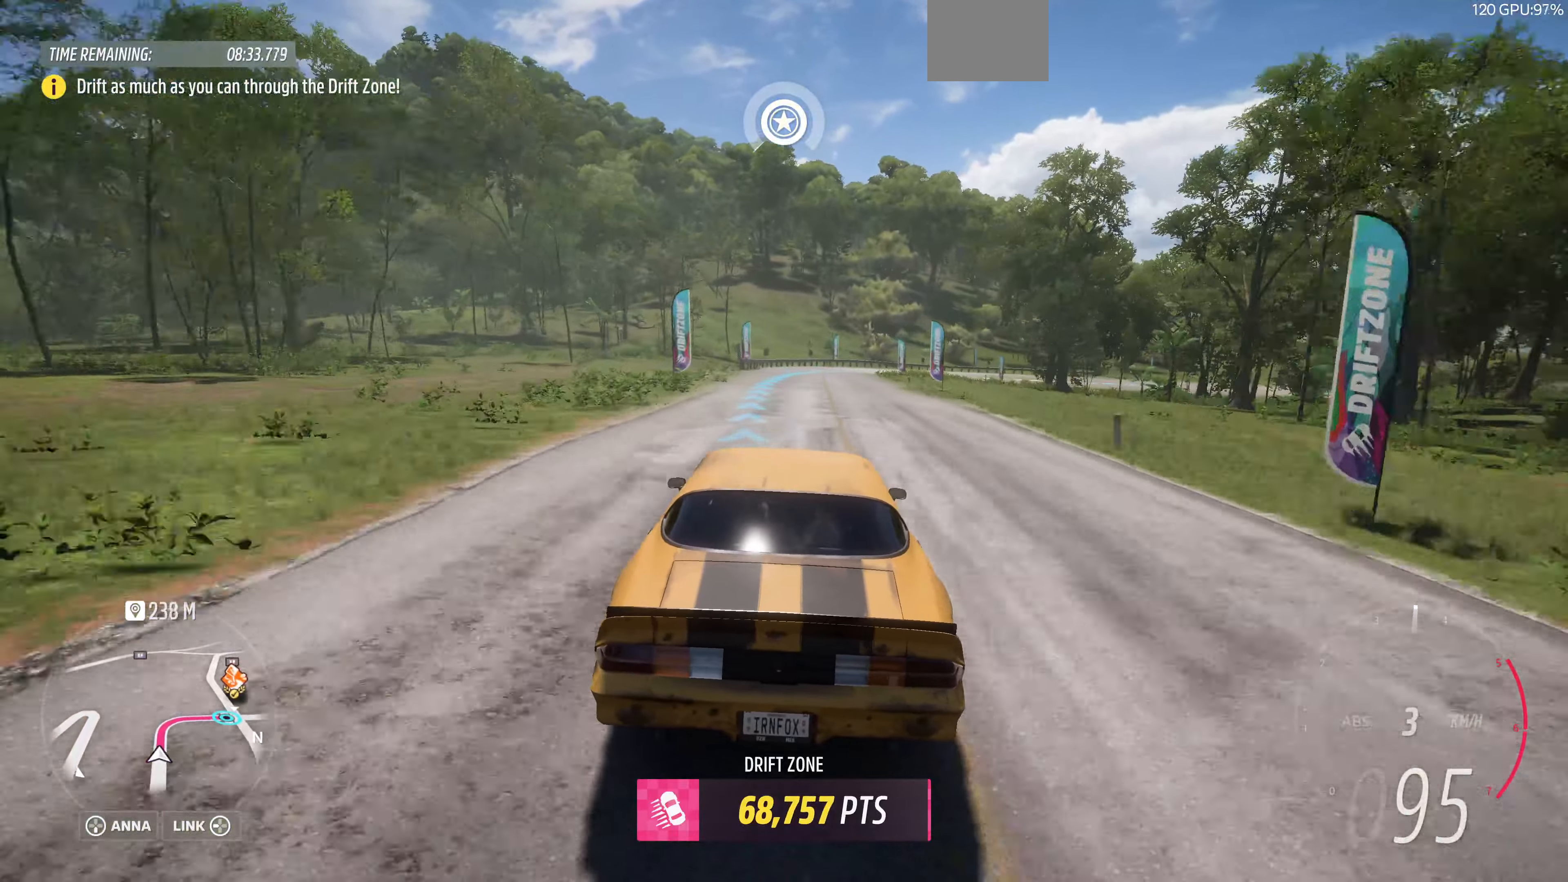
{"buttons": [], "left_stick": "center", "right_stick": "center", "events": []}
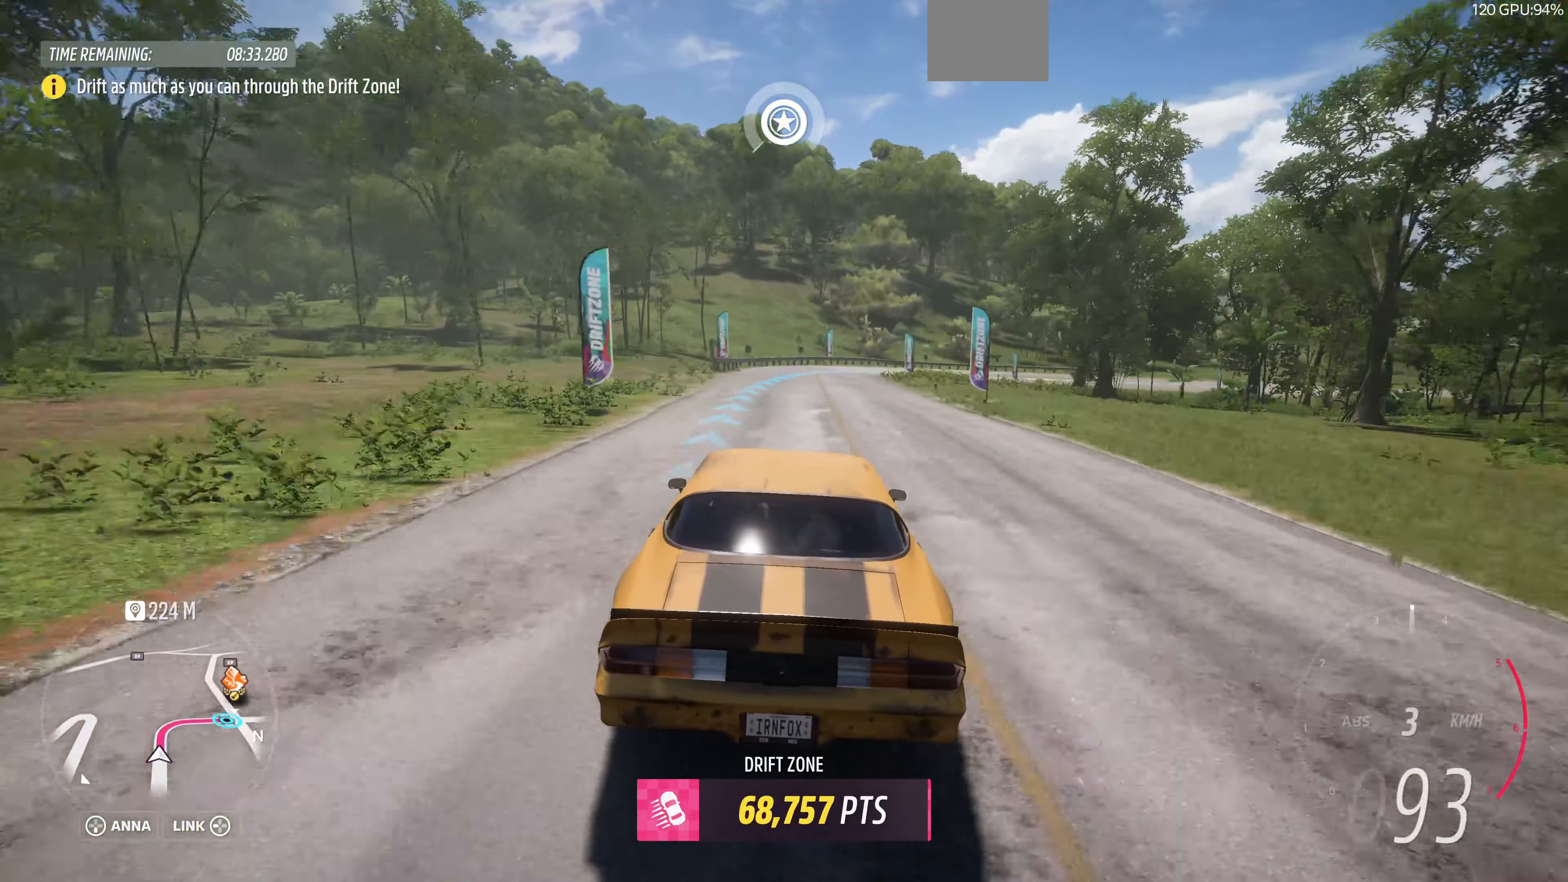
{"buttons": [], "left_stick": "center", "right_stick": "center", "events": []}